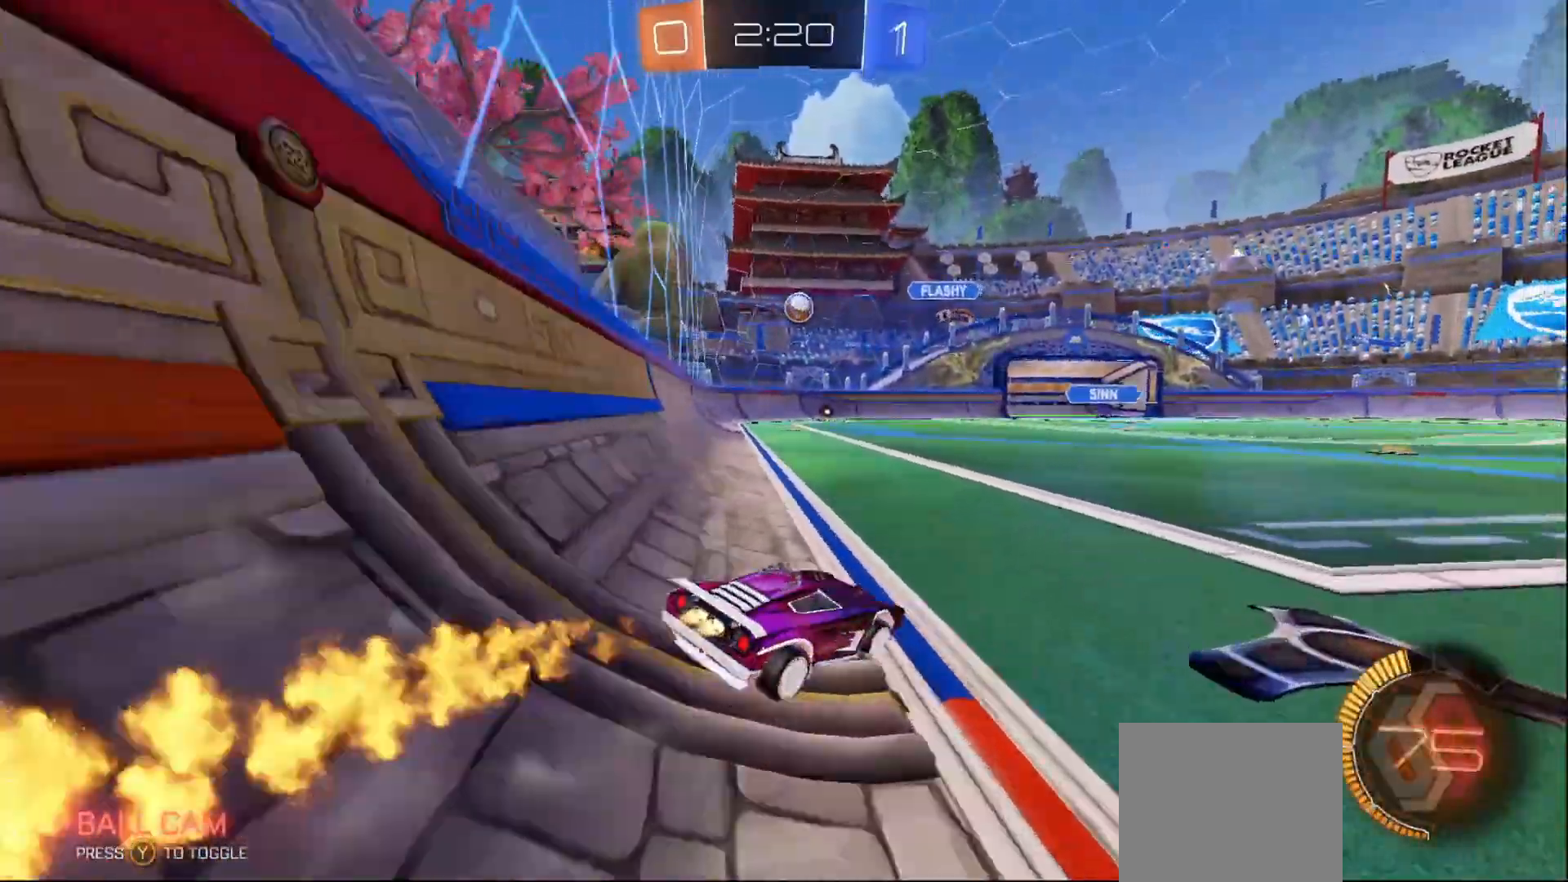
Gameplay with a controller (Xbox layout); each line is a JSON object with the inputs held at the frame after it. "events" lists button and stick changes between this image and that frame as [ms after this image, input, new state], when the widget could be followed in between. Not read: L3 R3.
{"buttons": ["R2"], "left_stick": "right", "right_stick": "center", "events": [[150, "B", "up"], [167, "R2", "up"], [200, "L2", "down"], [333, "left_stick", "right"], [350, "L2", "up"], [350, "R2", "down"]]}
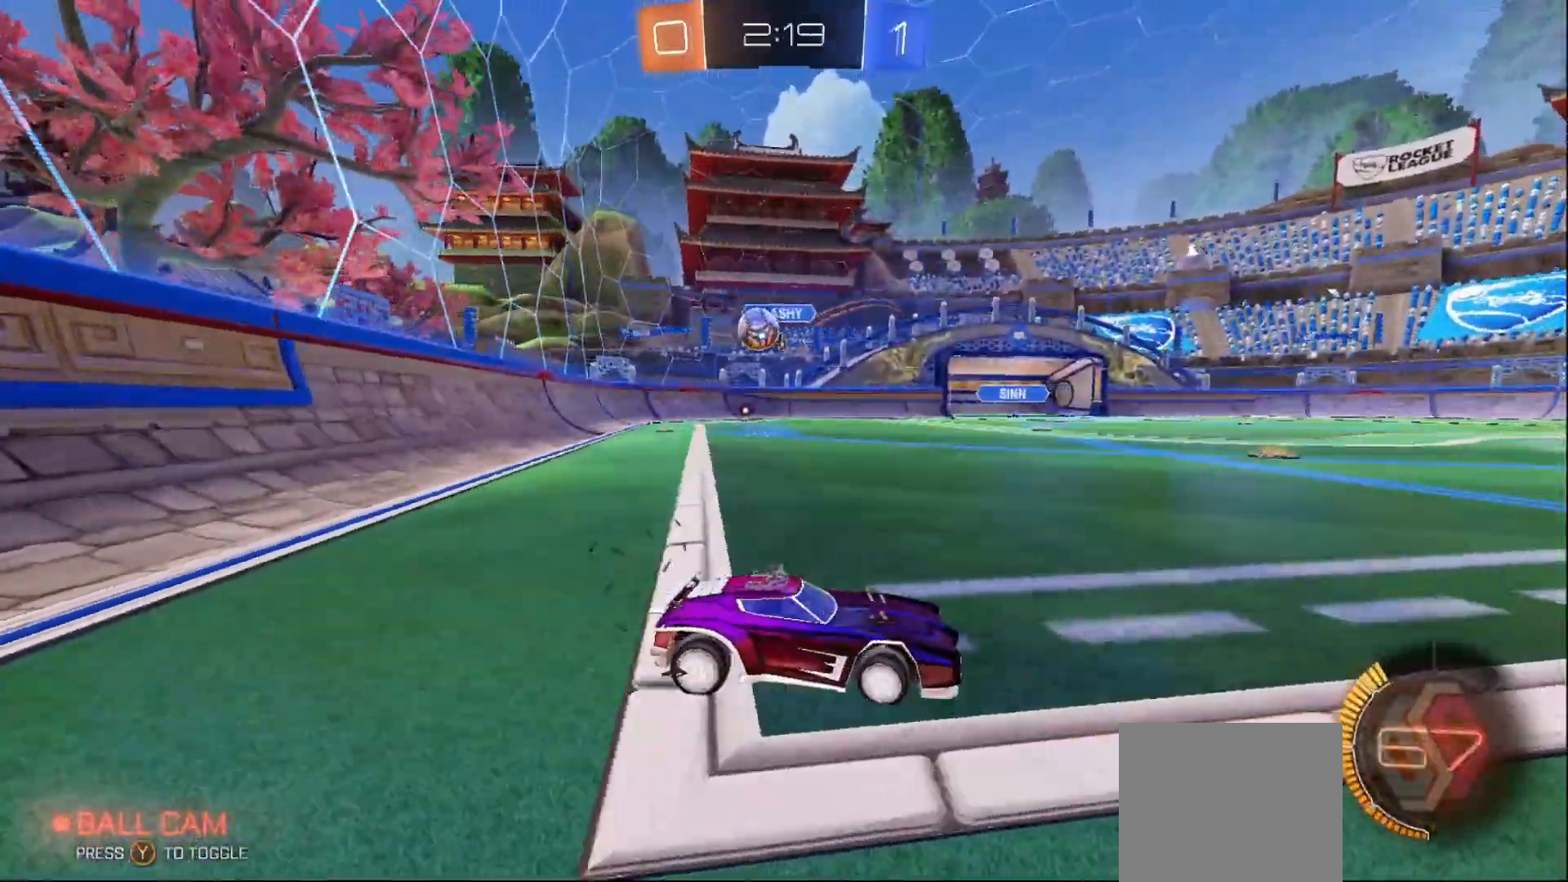
{"buttons": ["R2"], "left_stick": "center", "right_stick": "center", "events": [[467, "left_stick", "center"]]}
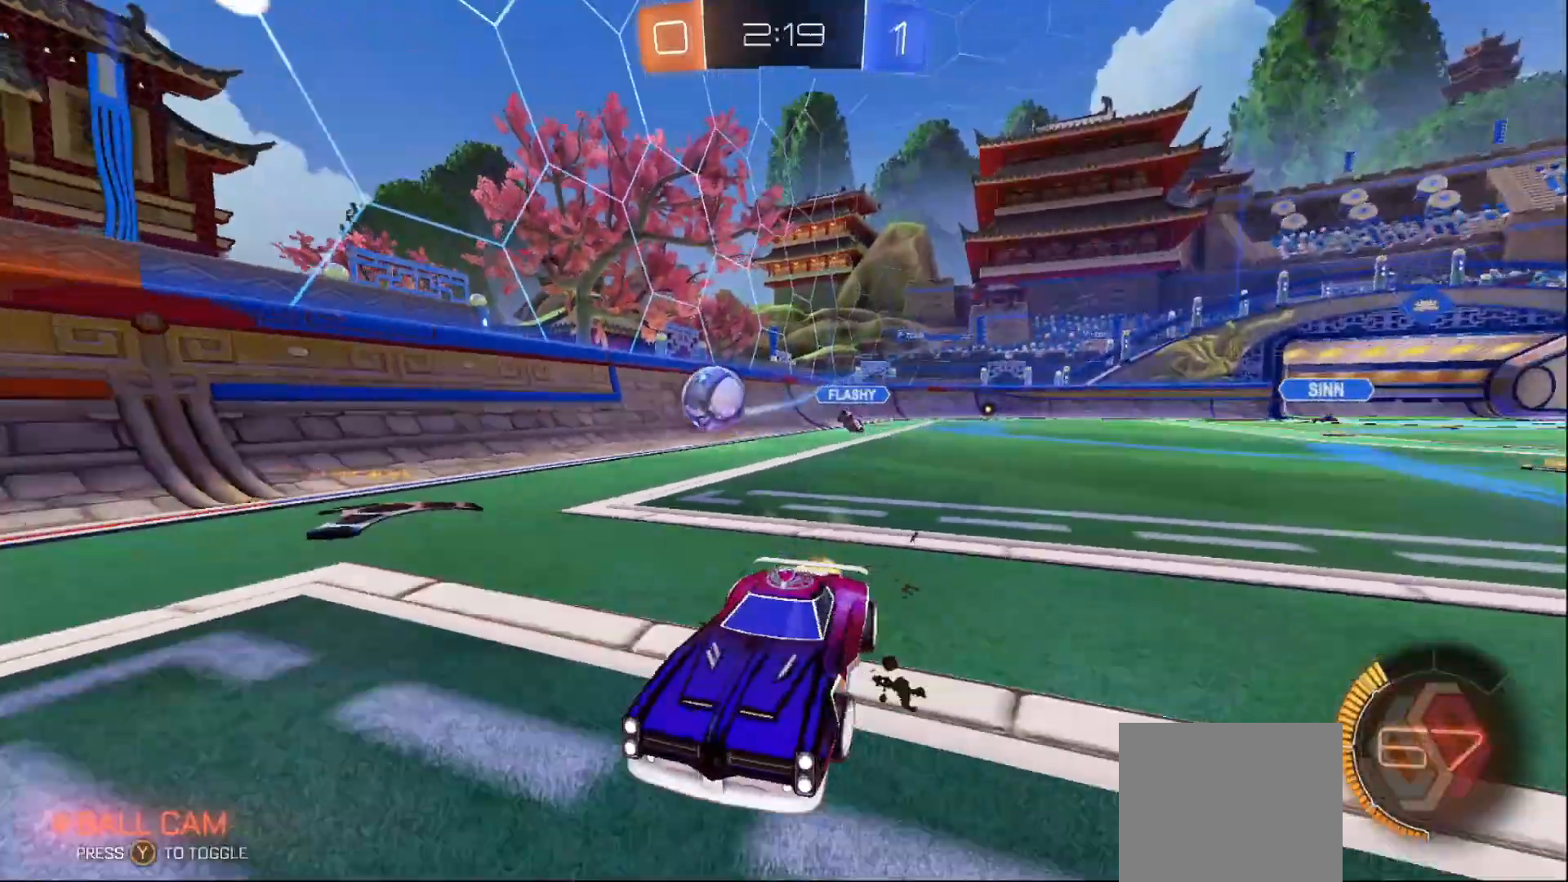
{"buttons": ["R2"], "left_stick": "center", "right_stick": "center", "events": [[83, "B", "down"], [233, "B", "up"]]}
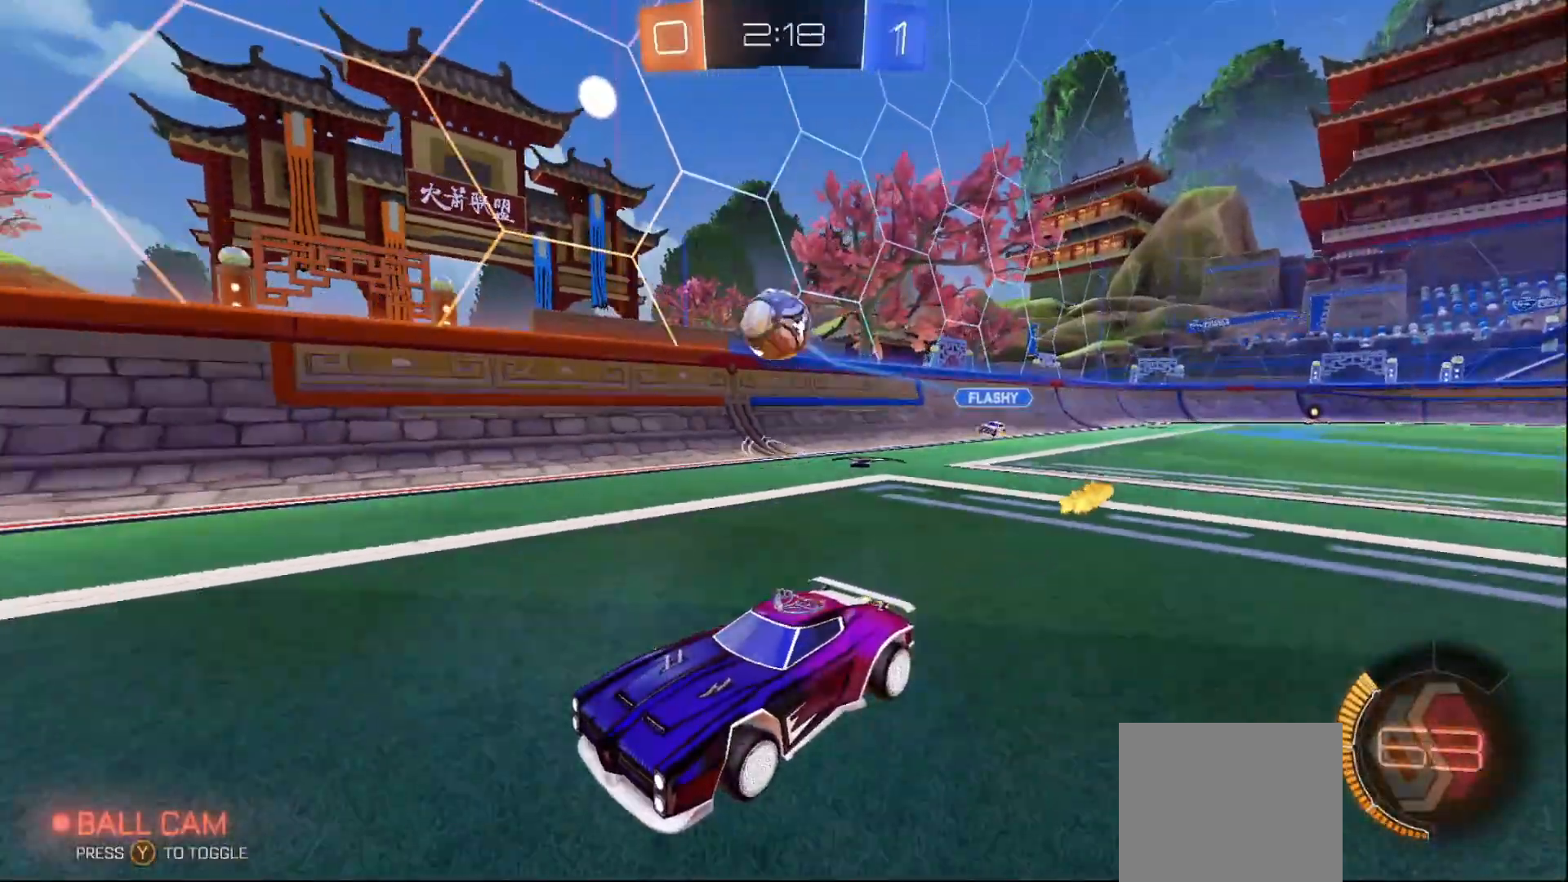
{"buttons": ["R2"], "left_stick": "down-left", "right_stick": "center", "events": [[17, "left_stick", "right"], [100, "left_stick", "center"], [400, "left_stick", "down-left"]]}
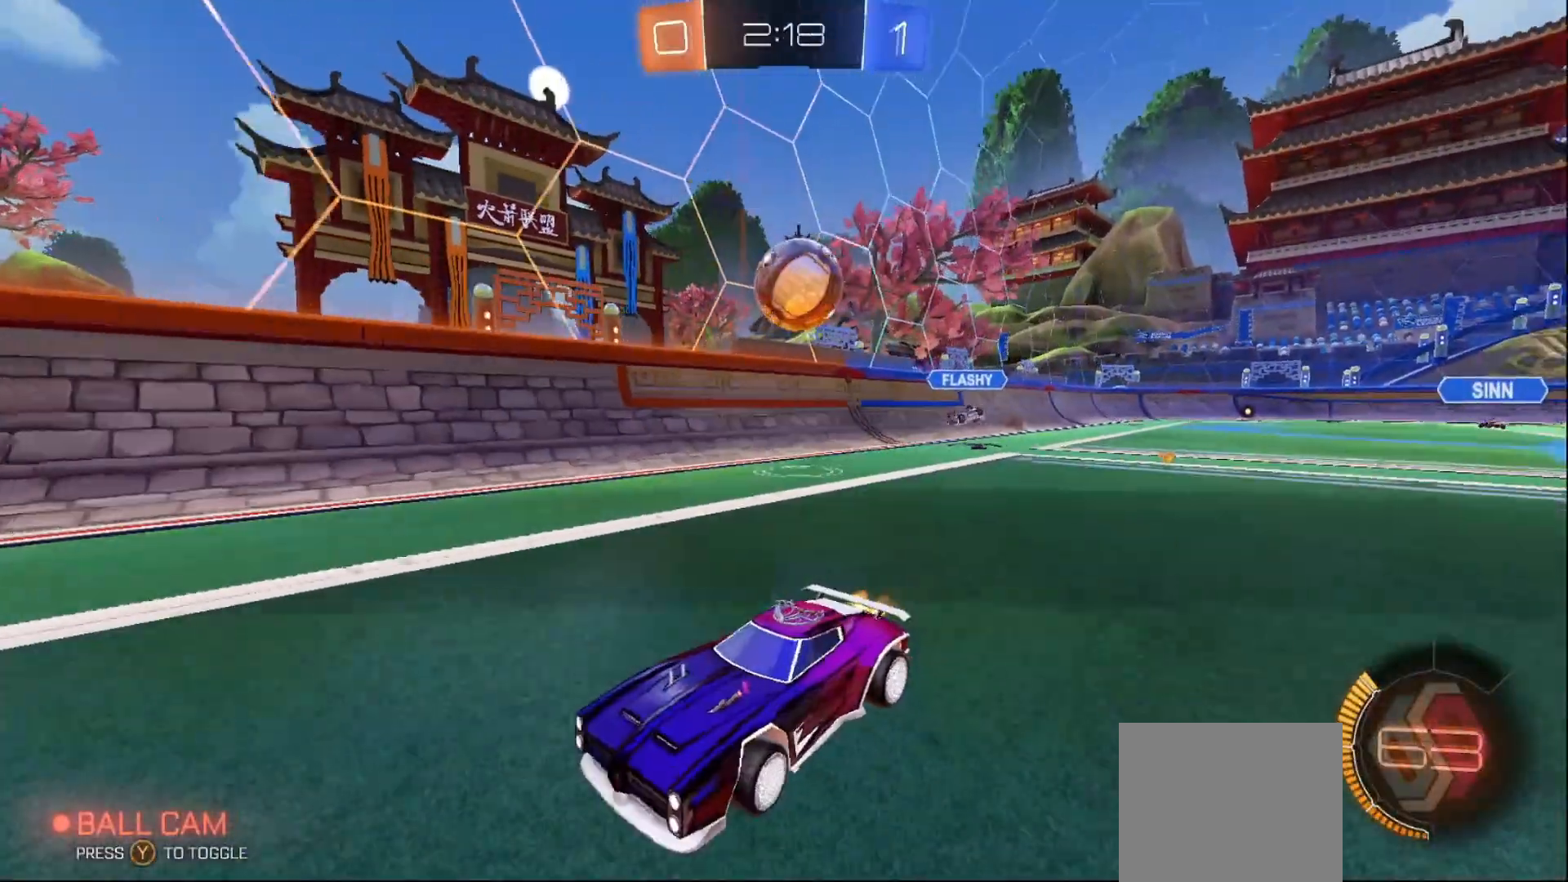
{"buttons": [], "left_stick": "right", "right_stick": "center", "events": [[183, "left_stick", "right"], [250, "X", "down"], [450, "R2", "up"], [467, "X", "up"]]}
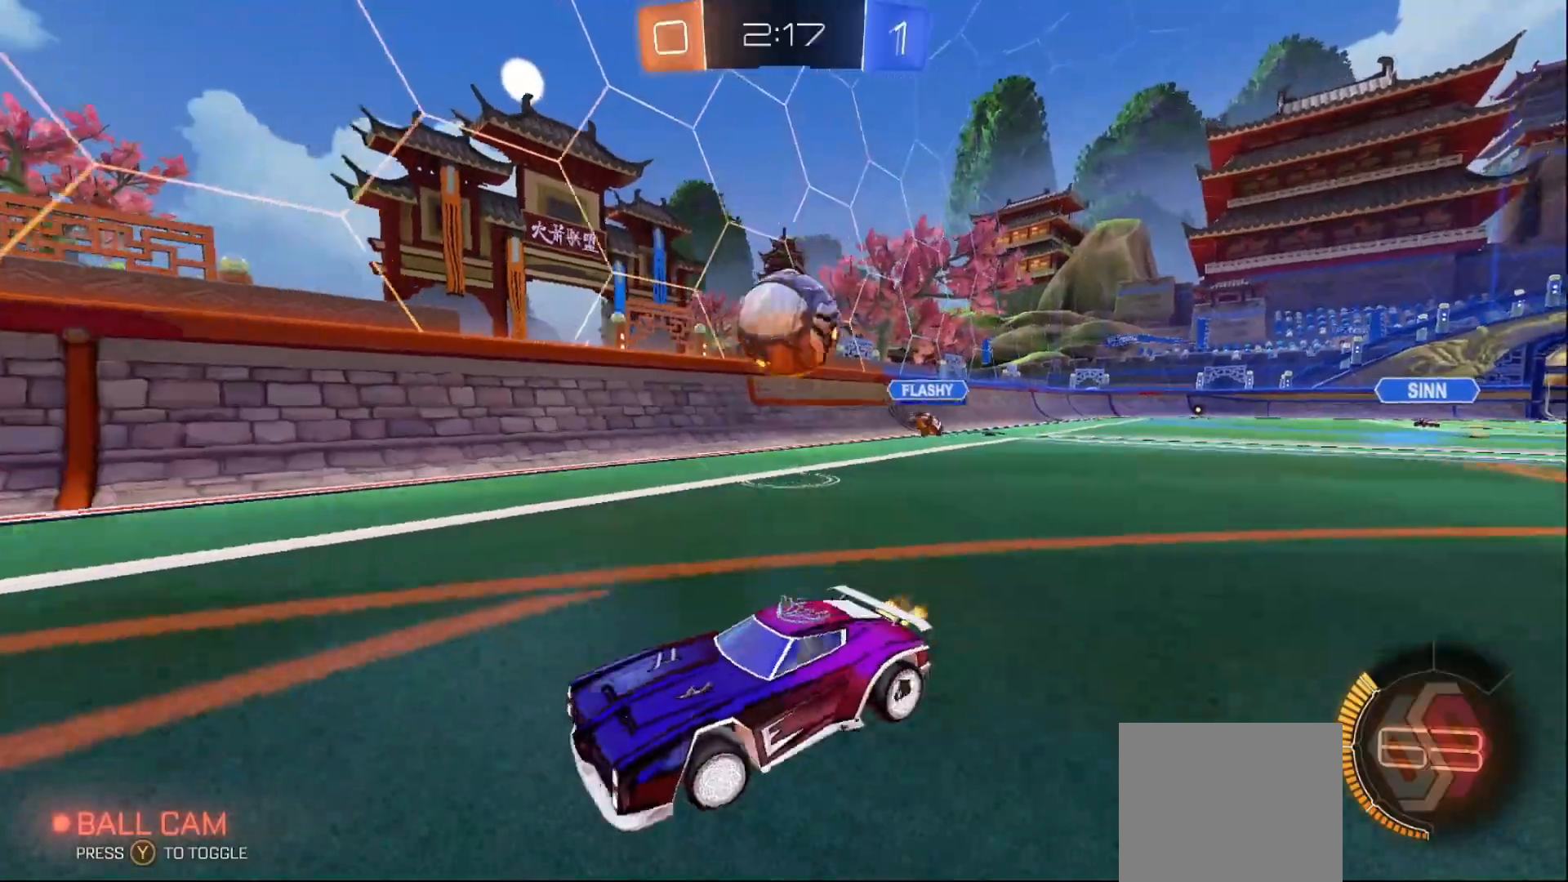
{"buttons": ["A", "L1"], "left_stick": "right", "right_stick": "center", "events": [[183, "L2", "down"], [283, "A", "down"], [317, "L2", "up"], [350, "left_stick", "center"], [433, "A", "up"], [450, "L1", "down"], [450, "left_stick", "right"], [483, "A", "down"]]}
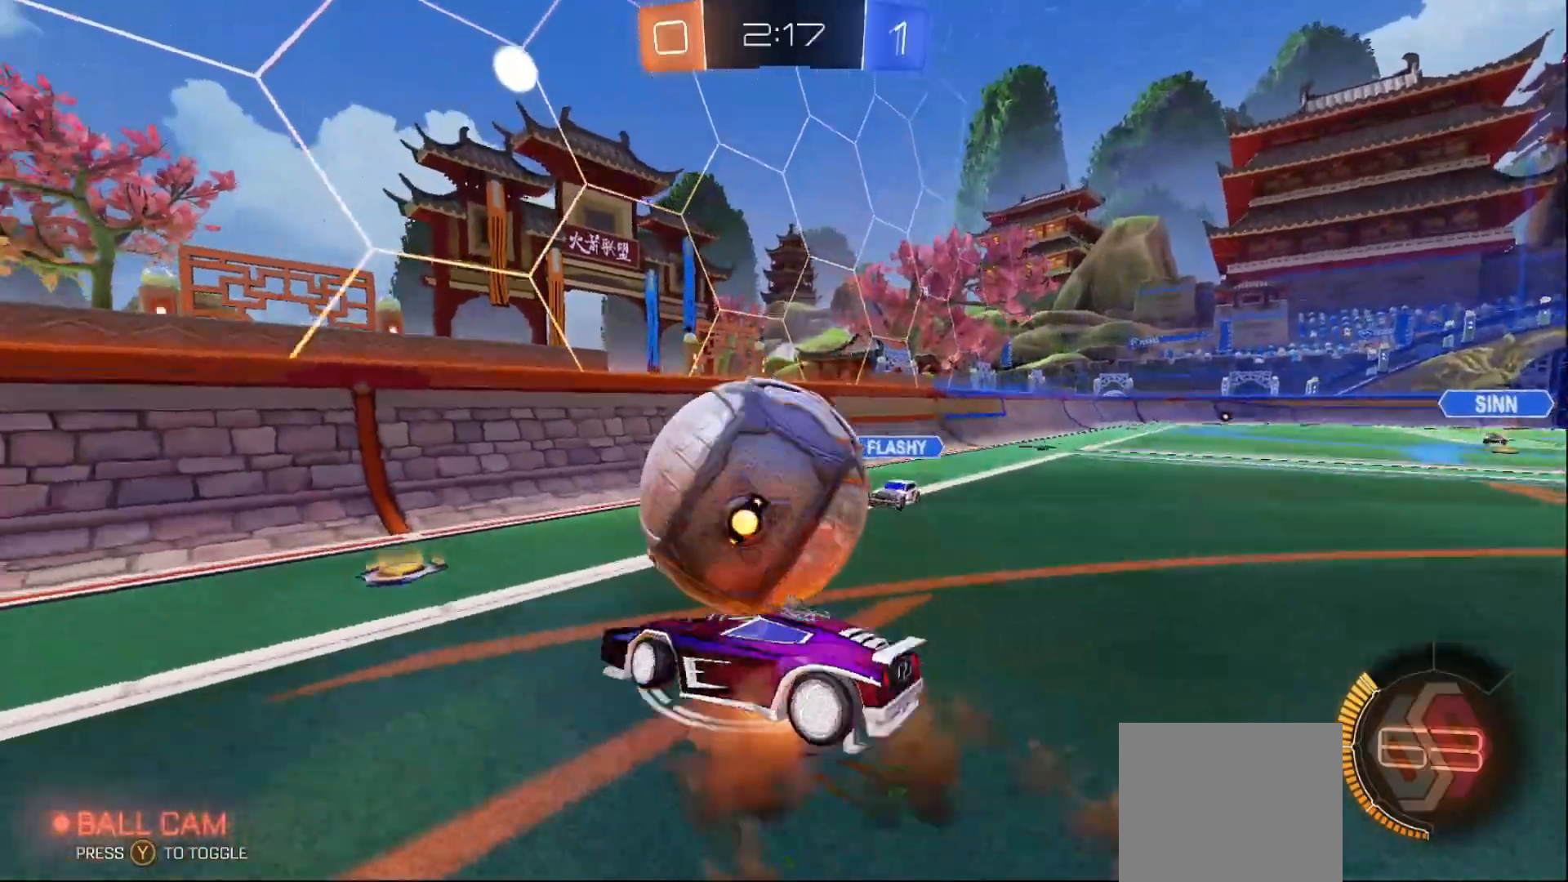
{"buttons": ["L1", "R2"], "left_stick": "right", "right_stick": "center", "events": [[183, "A", "up"], [500, "R2", "down"]]}
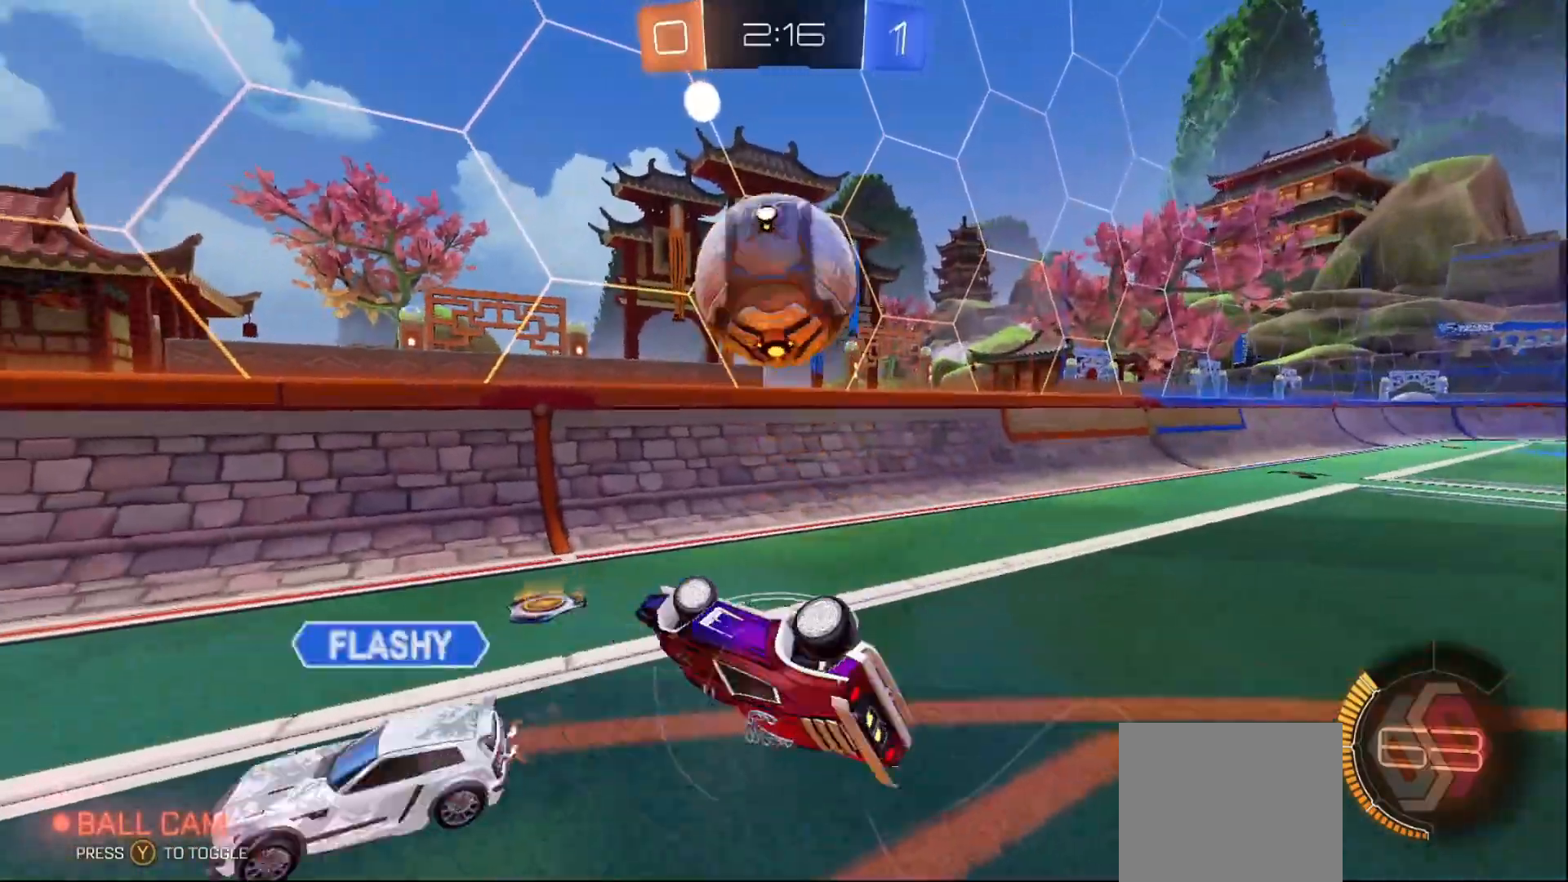
{"buttons": ["R2"], "left_stick": "right", "right_stick": "center", "events": [[50, "B", "down"], [100, "L1", "up"], [150, "left_stick", "center"], [333, "B", "up"], [383, "left_stick", "right"]]}
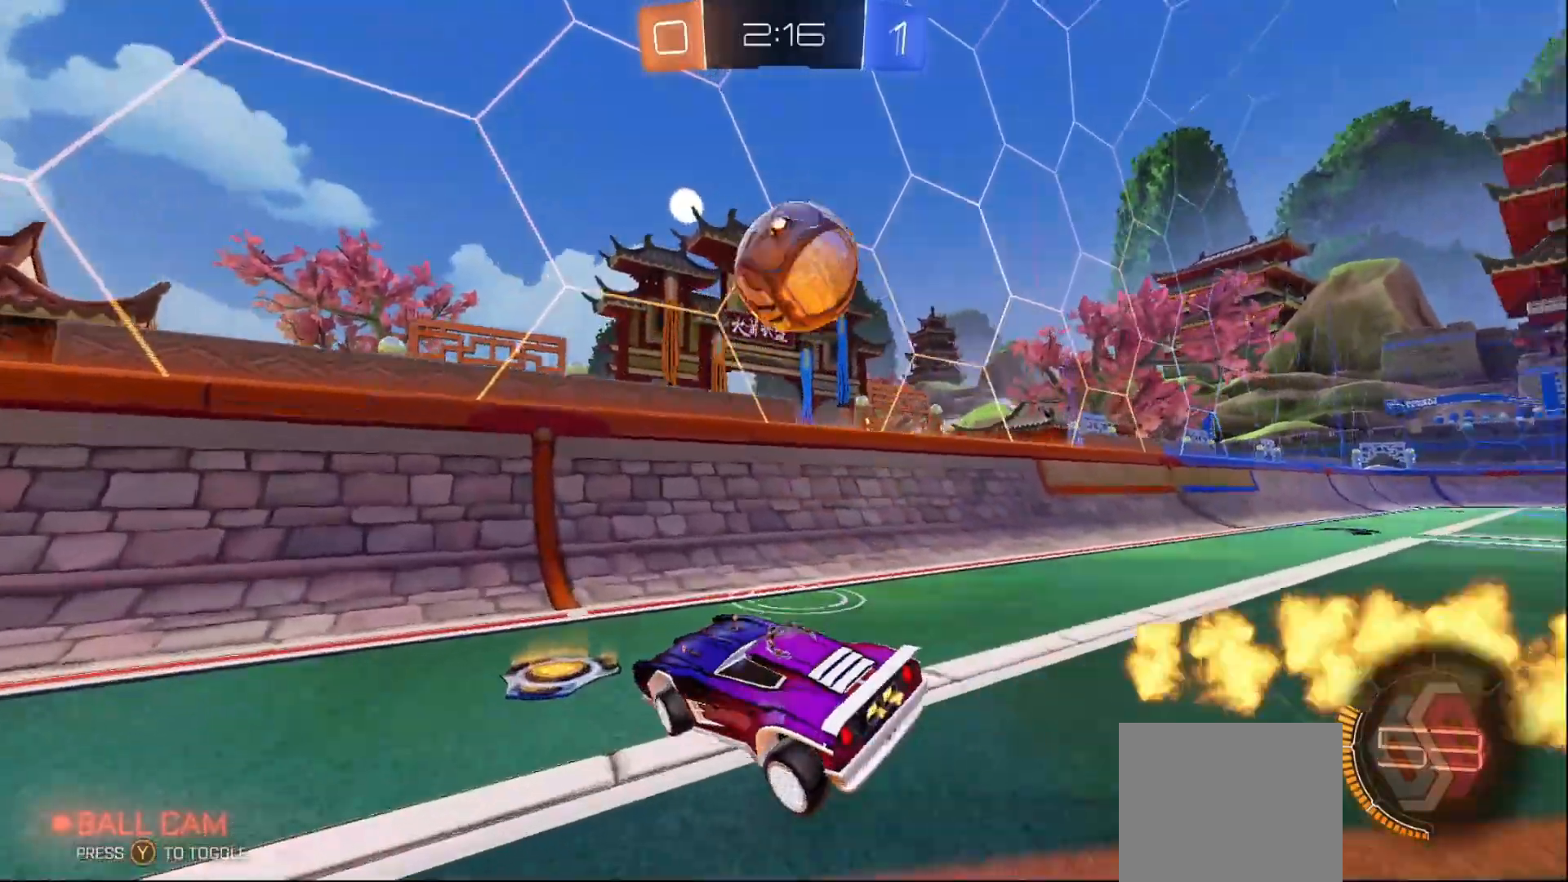
{"buttons": ["R2"], "left_stick": "right", "right_stick": "center", "events": [[200, "R2", "up"], [350, "R2", "down"]]}
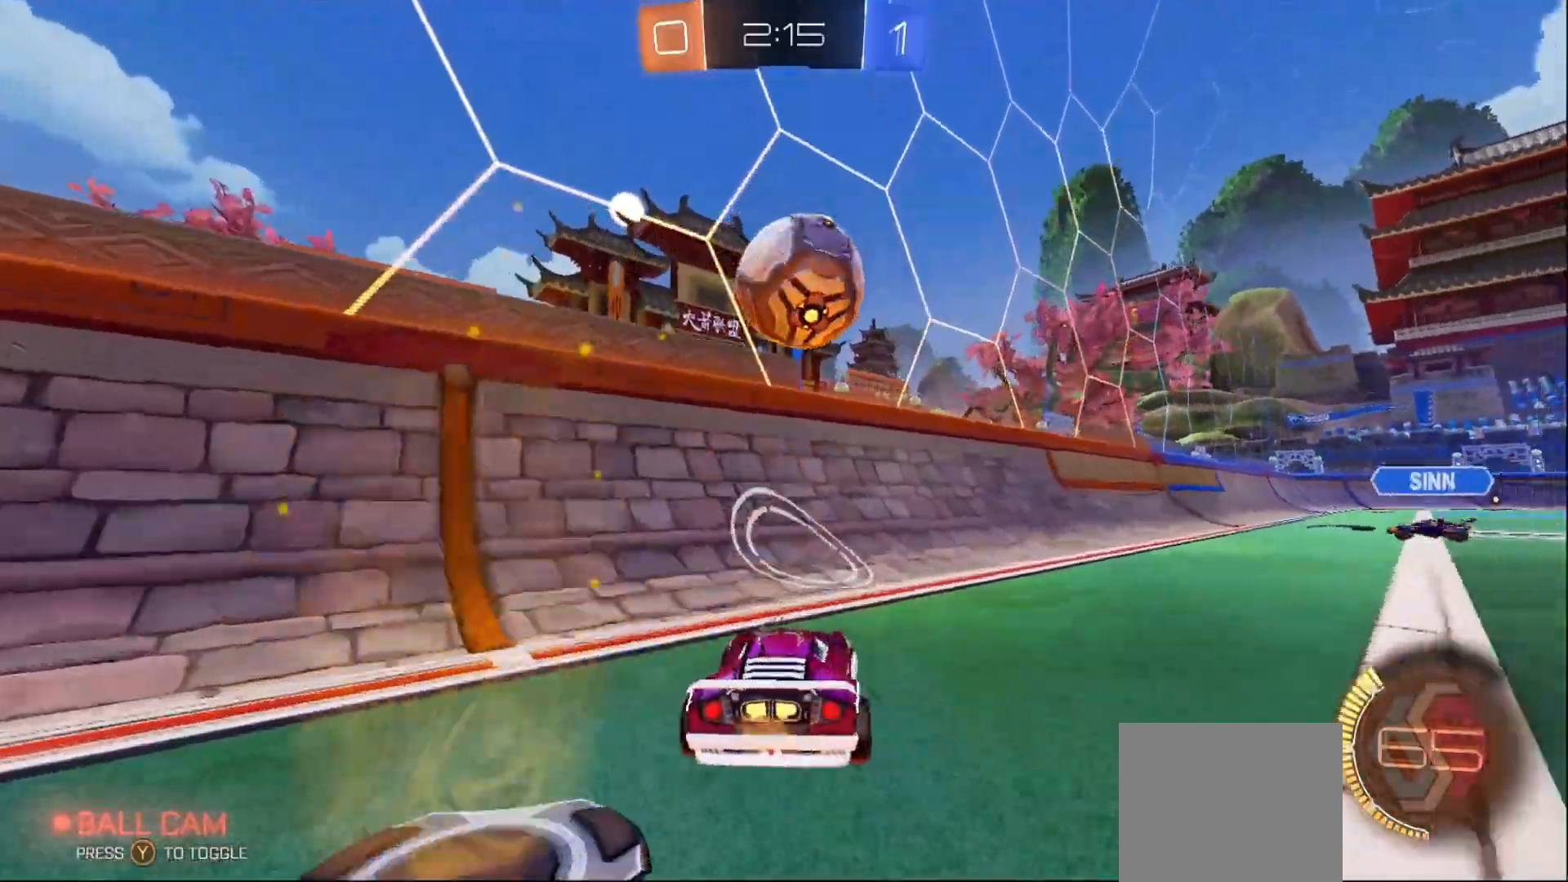
{"buttons": ["A", "B", "L1", "R2"], "left_stick": "right", "right_stick": "center", "events": [[83, "B", "down"], [83, "left_stick", "center"], [100, "A", "down"], [150, "Y", "down"], [250, "Y", "up"], [267, "A", "up"], [267, "left_stick", "right"], [283, "L1", "down"], [333, "A", "down"]]}
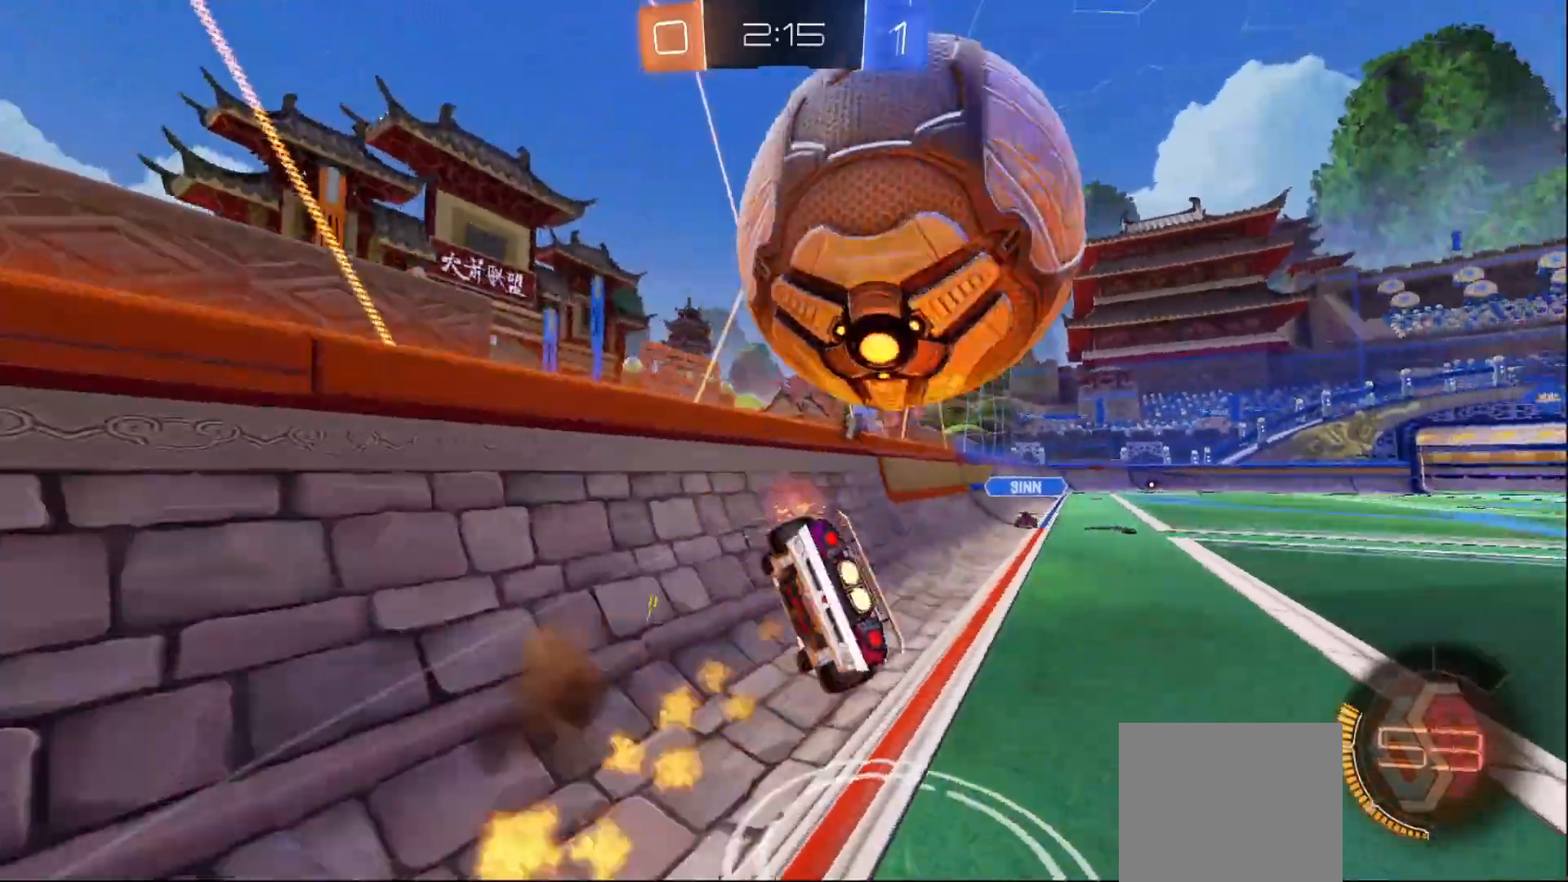
{"buttons": ["L1", "R2"], "left_stick": "right", "right_stick": "center", "events": [[50, "A", "up"], [133, "B", "up"], [250, "Y", "down"], [350, "Y", "up"]]}
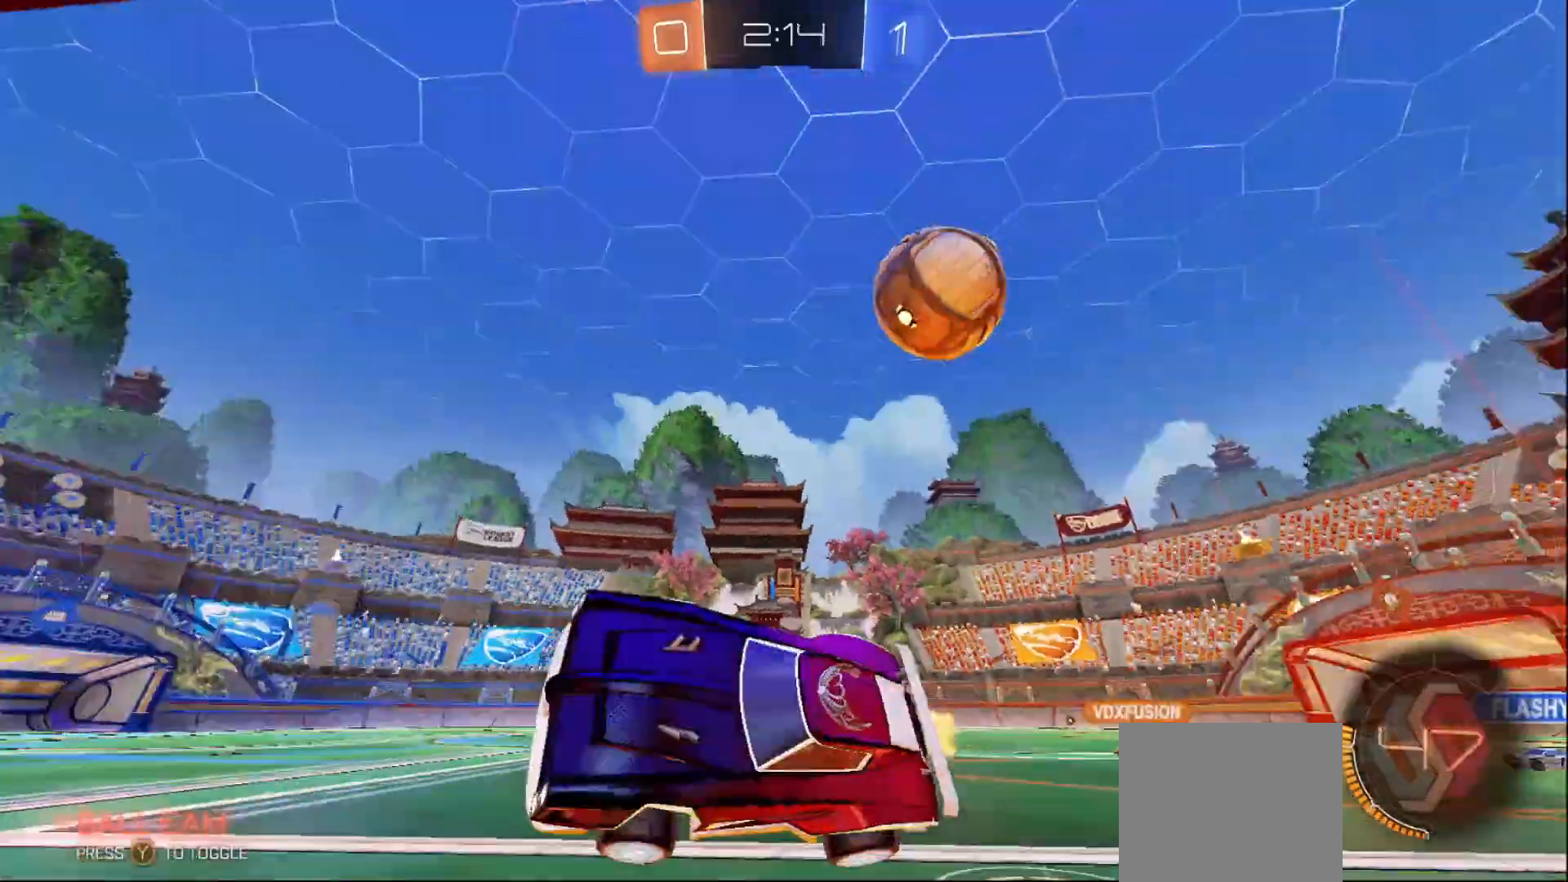
{"buttons": ["X", "R2"], "left_stick": "right", "right_stick": "center", "events": [[100, "L1", "up"], [450, "X", "down"]]}
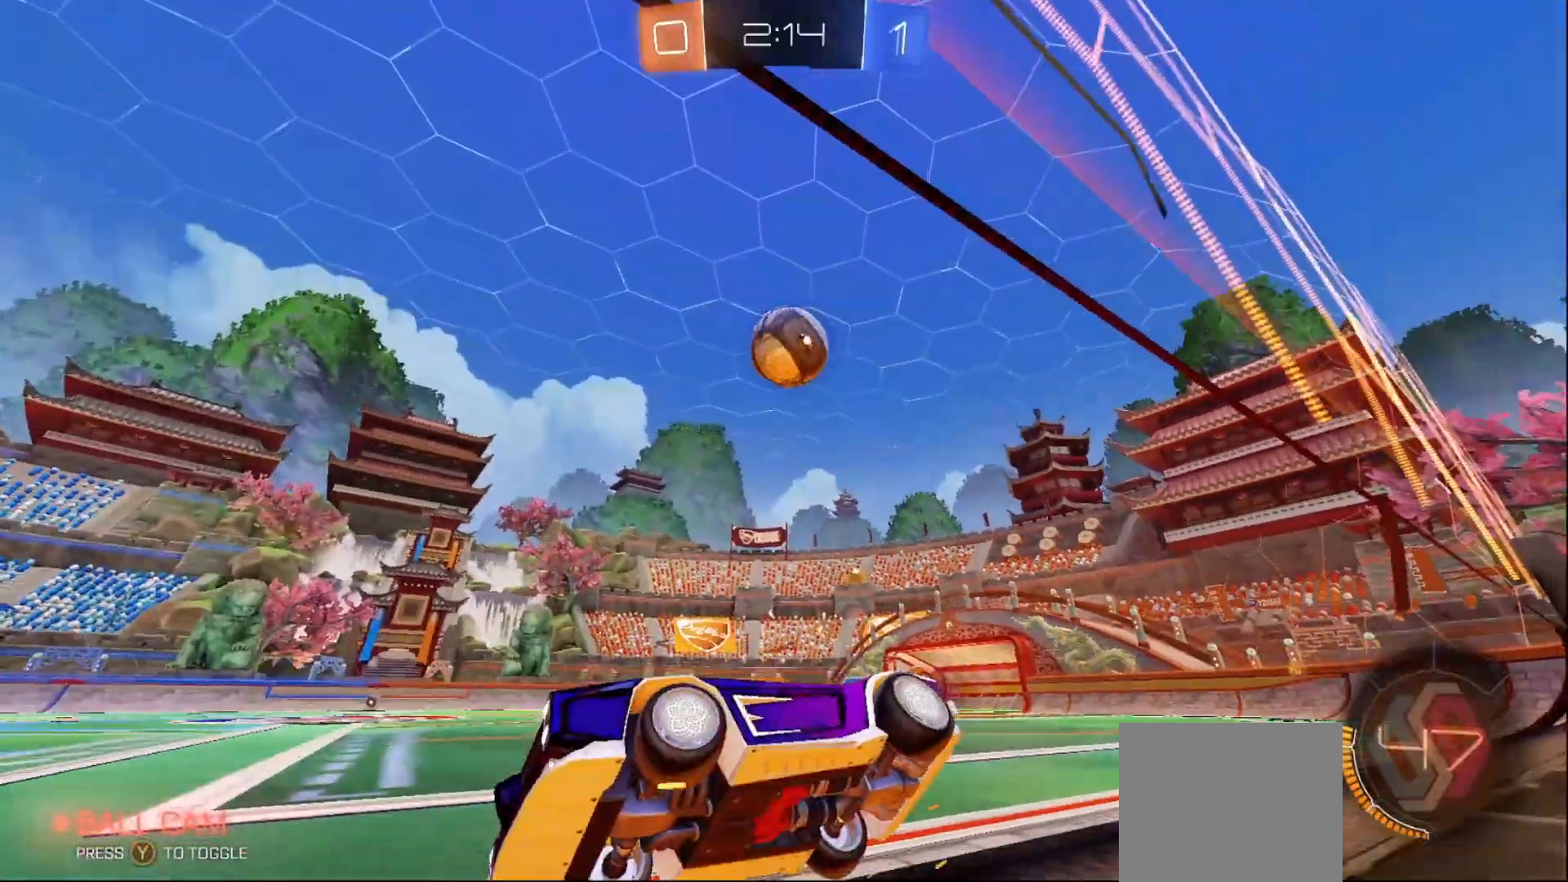
{"buttons": ["R2"], "left_stick": "right", "right_stick": "center", "events": [[33, "R2", "up"], [83, "X", "up"], [167, "L2", "down"], [383, "R2", "down"], [400, "L2", "up"]]}
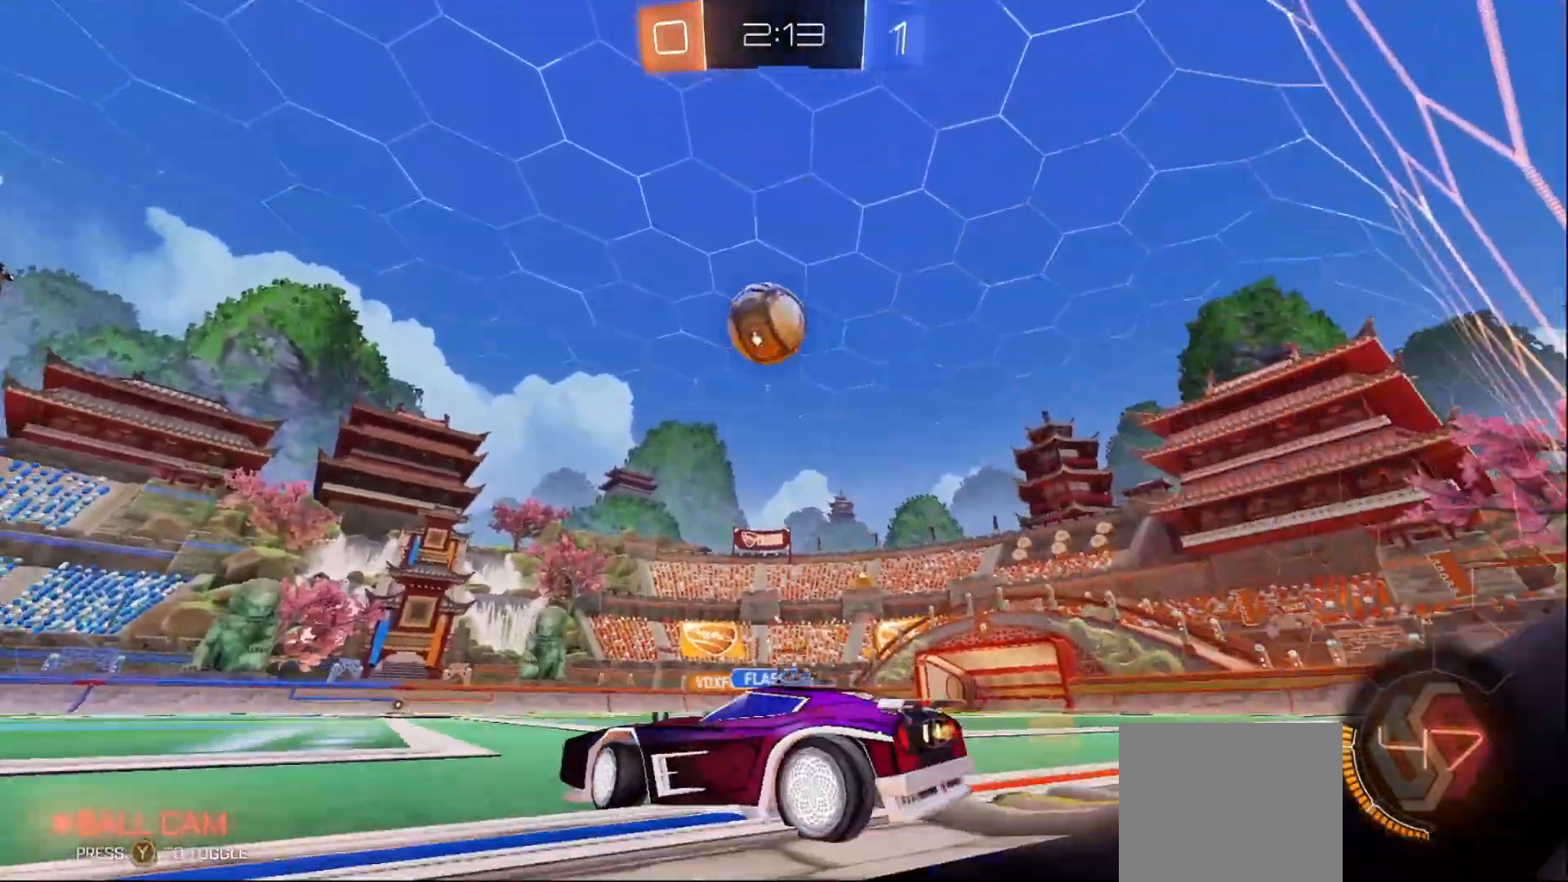
{"buttons": ["R2"], "left_stick": "right", "right_stick": "center", "events": [[67, "L2", "down"], [67, "R2", "up"], [133, "R2", "down"], [150, "L2", "up"]]}
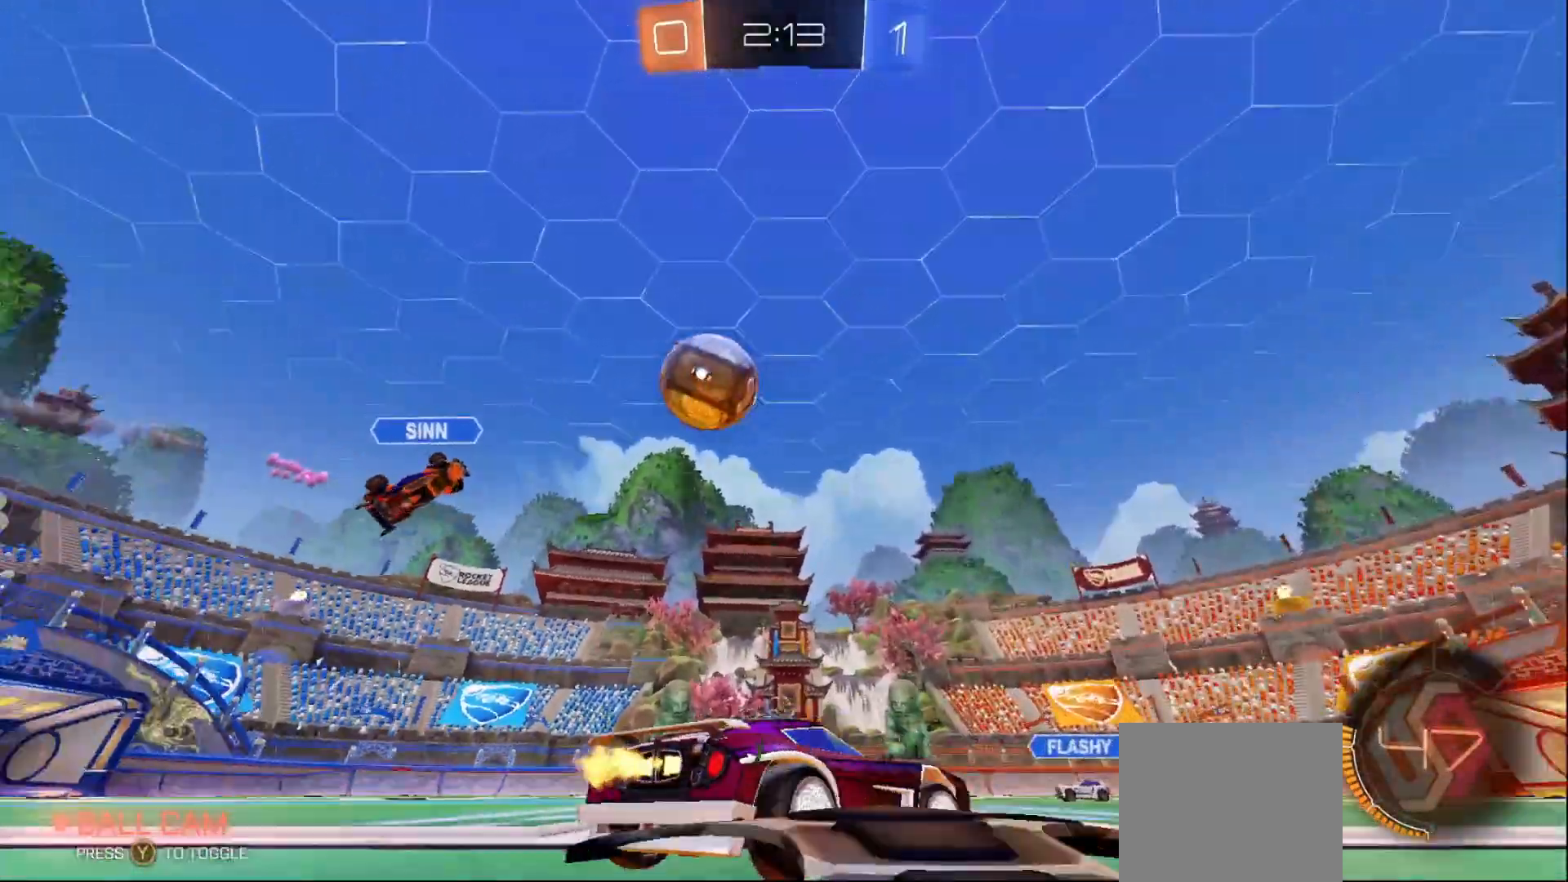
{"buttons": ["R2"], "left_stick": "left", "right_stick": "center", "events": [[50, "left_stick", "left"]]}
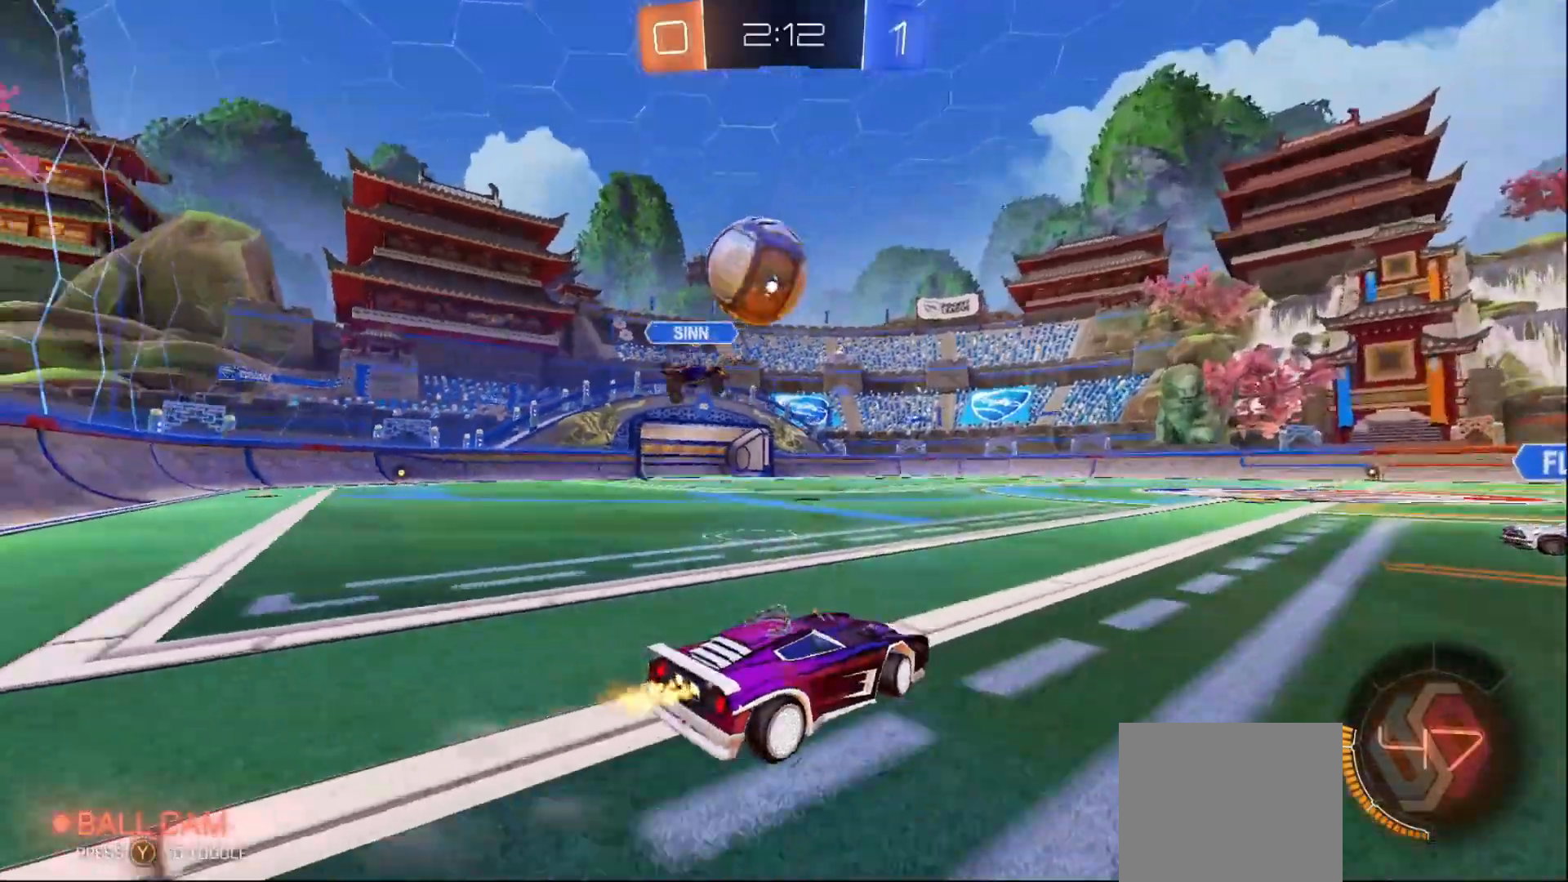
{"buttons": ["A", "B", "L1", "R2"], "left_stick": "up", "right_stick": "center", "events": [[67, "B", "down"], [150, "A", "down"], [250, "left_stick", "down"], [350, "A", "up"], [400, "L1", "down"], [400, "left_stick", "right"], [467, "left_stick", "up"], [483, "A", "down"]]}
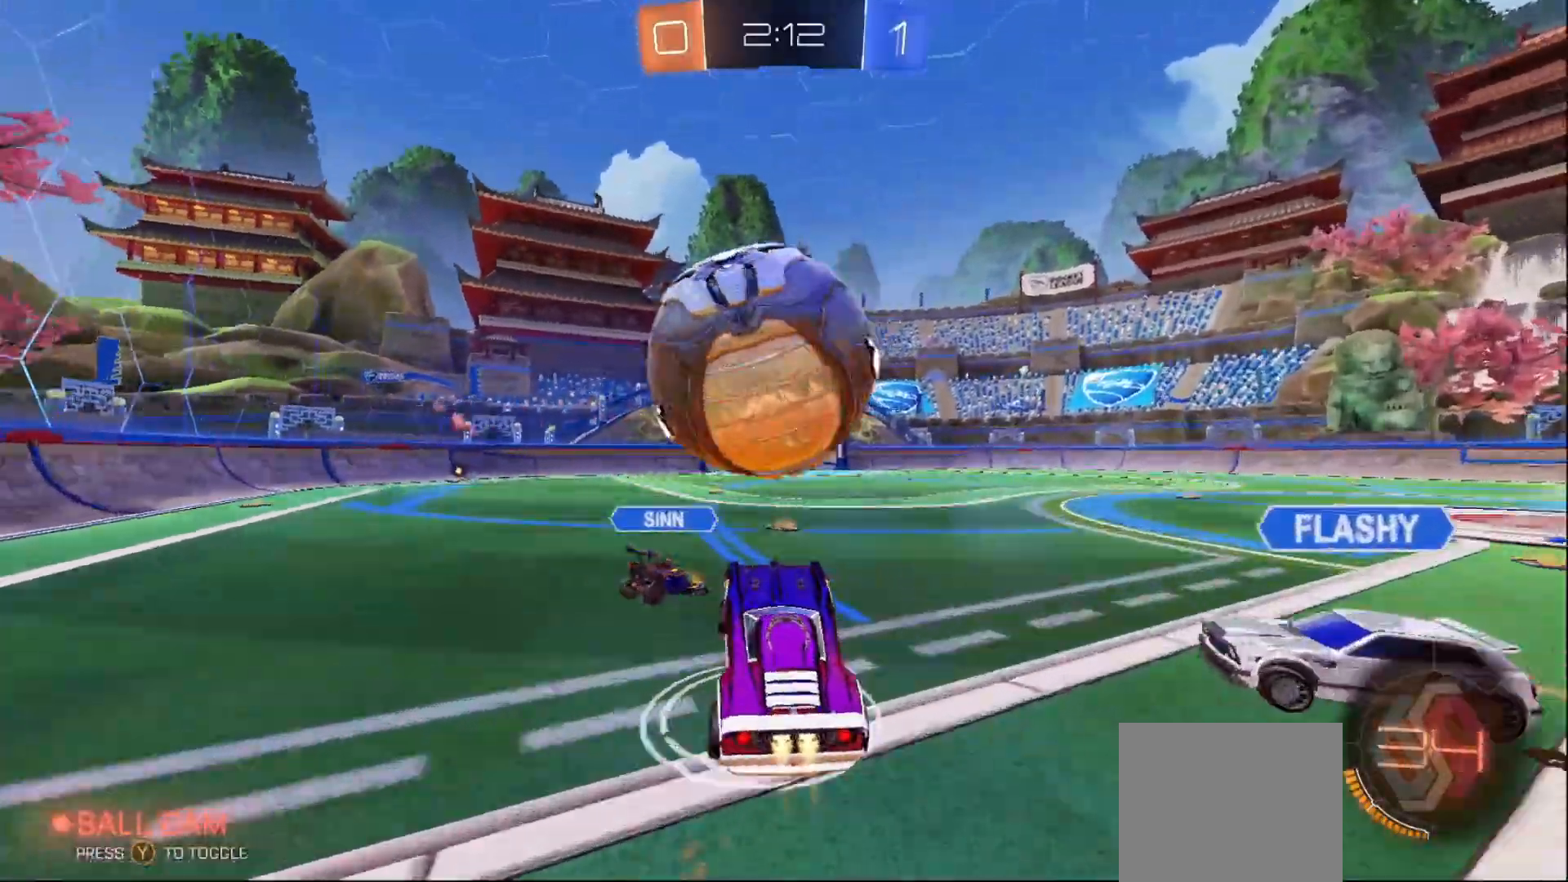
{"buttons": ["R2"], "left_stick": "up", "right_stick": "center", "events": [[200, "A", "up"], [300, "L1", "up"], [317, "B", "up"], [333, "left_stick", "center"], [433, "left_stick", "up"]]}
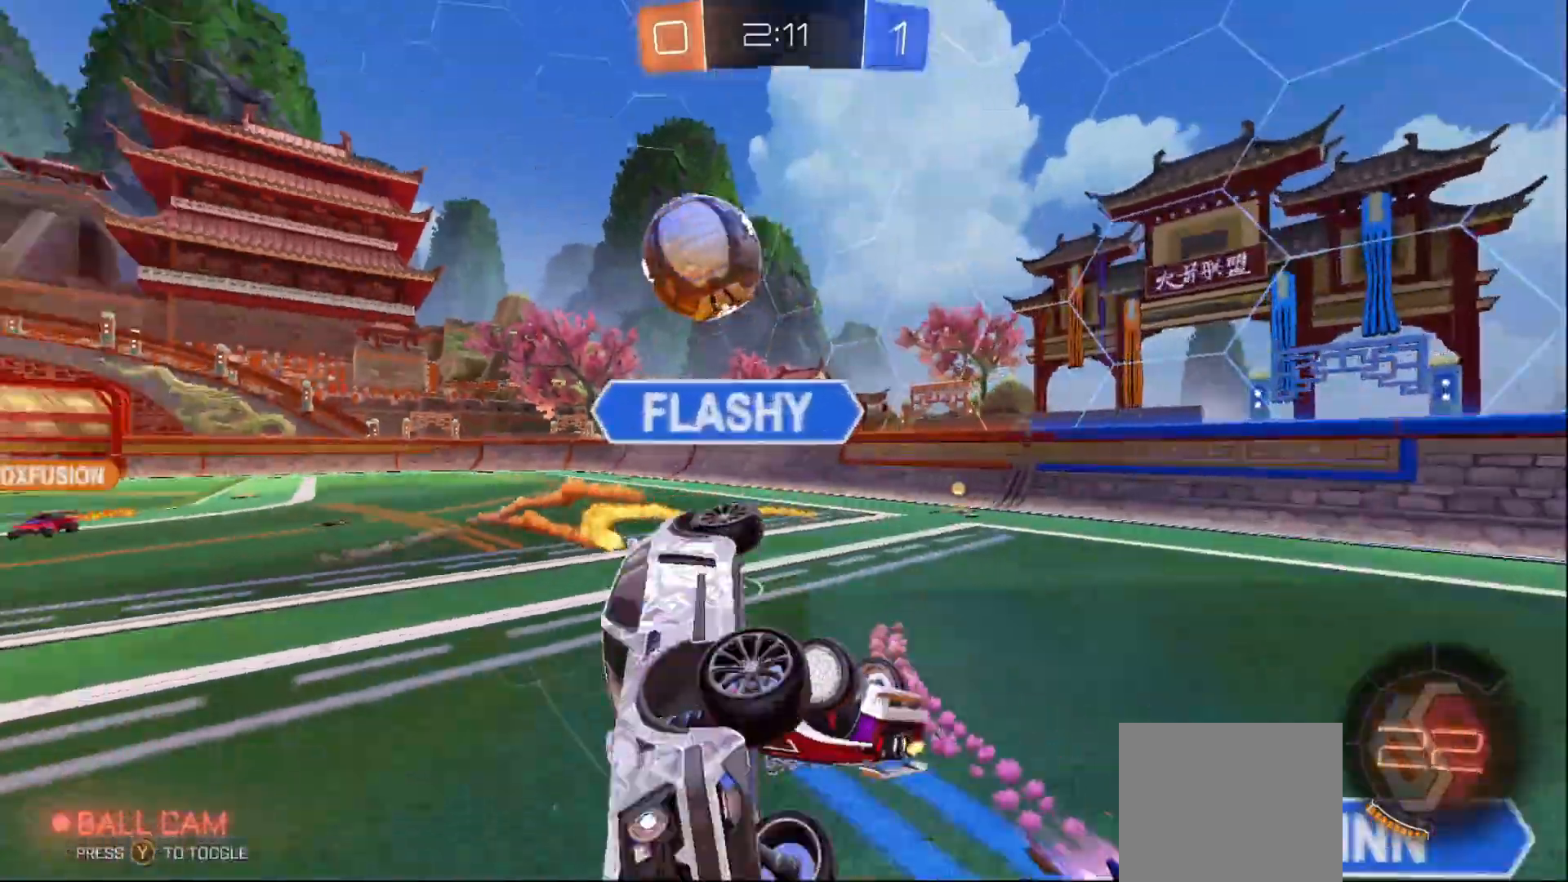
{"buttons": ["R2"], "left_stick": "center", "right_stick": "center", "events": [[333, "left_stick", "up-left"], [483, "left_stick", "center"]]}
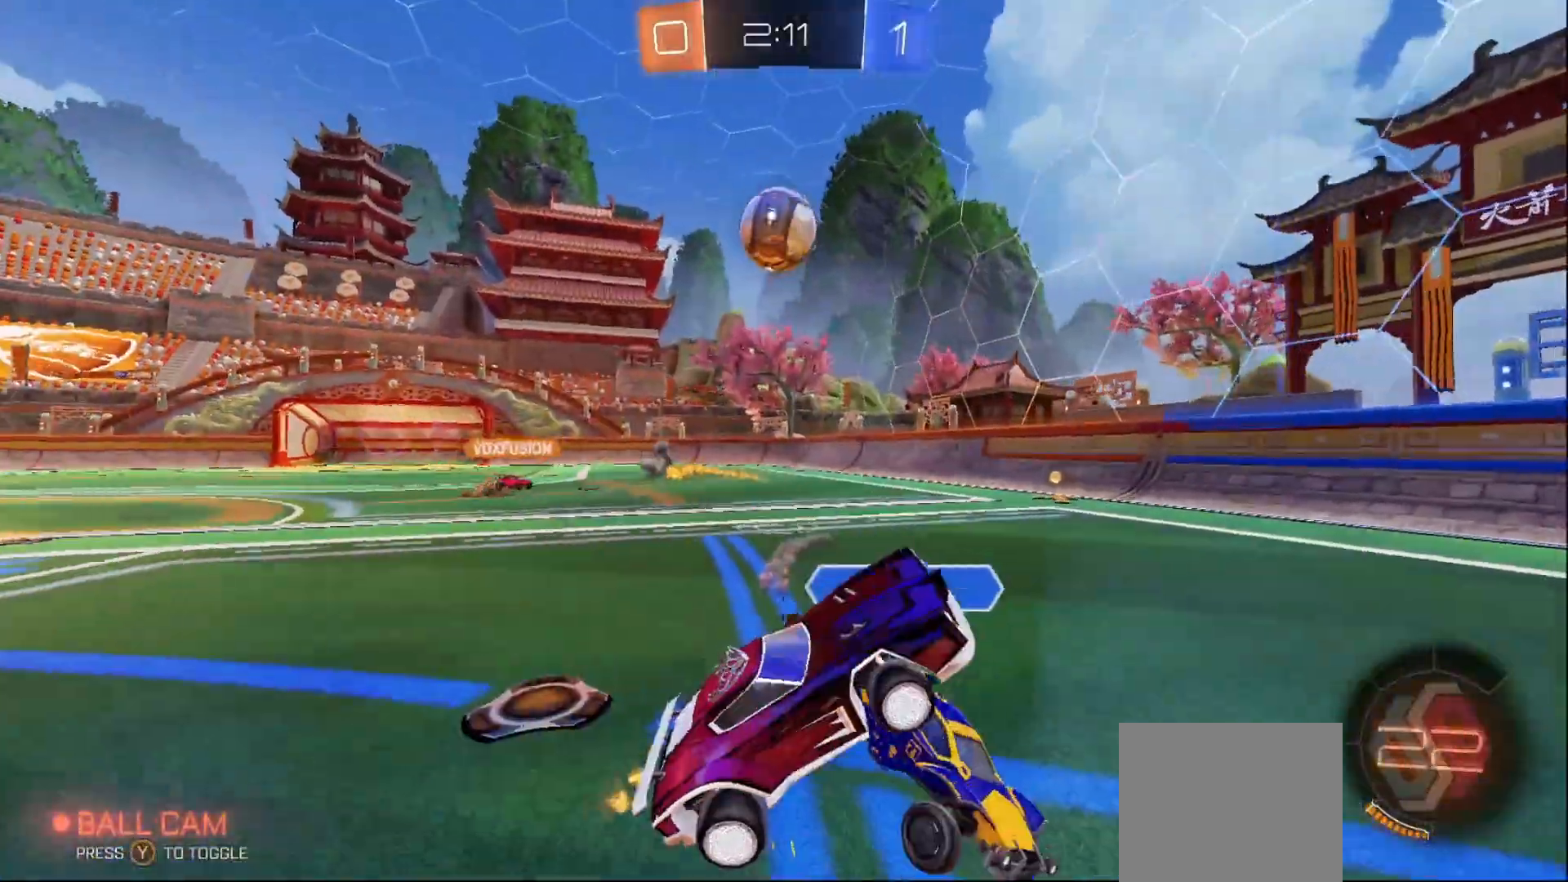
{"buttons": ["R2"], "left_stick": "left", "right_stick": "center", "events": [[267, "left_stick", "right"], [333, "left_stick", "center"], [400, "left_stick", "left"]]}
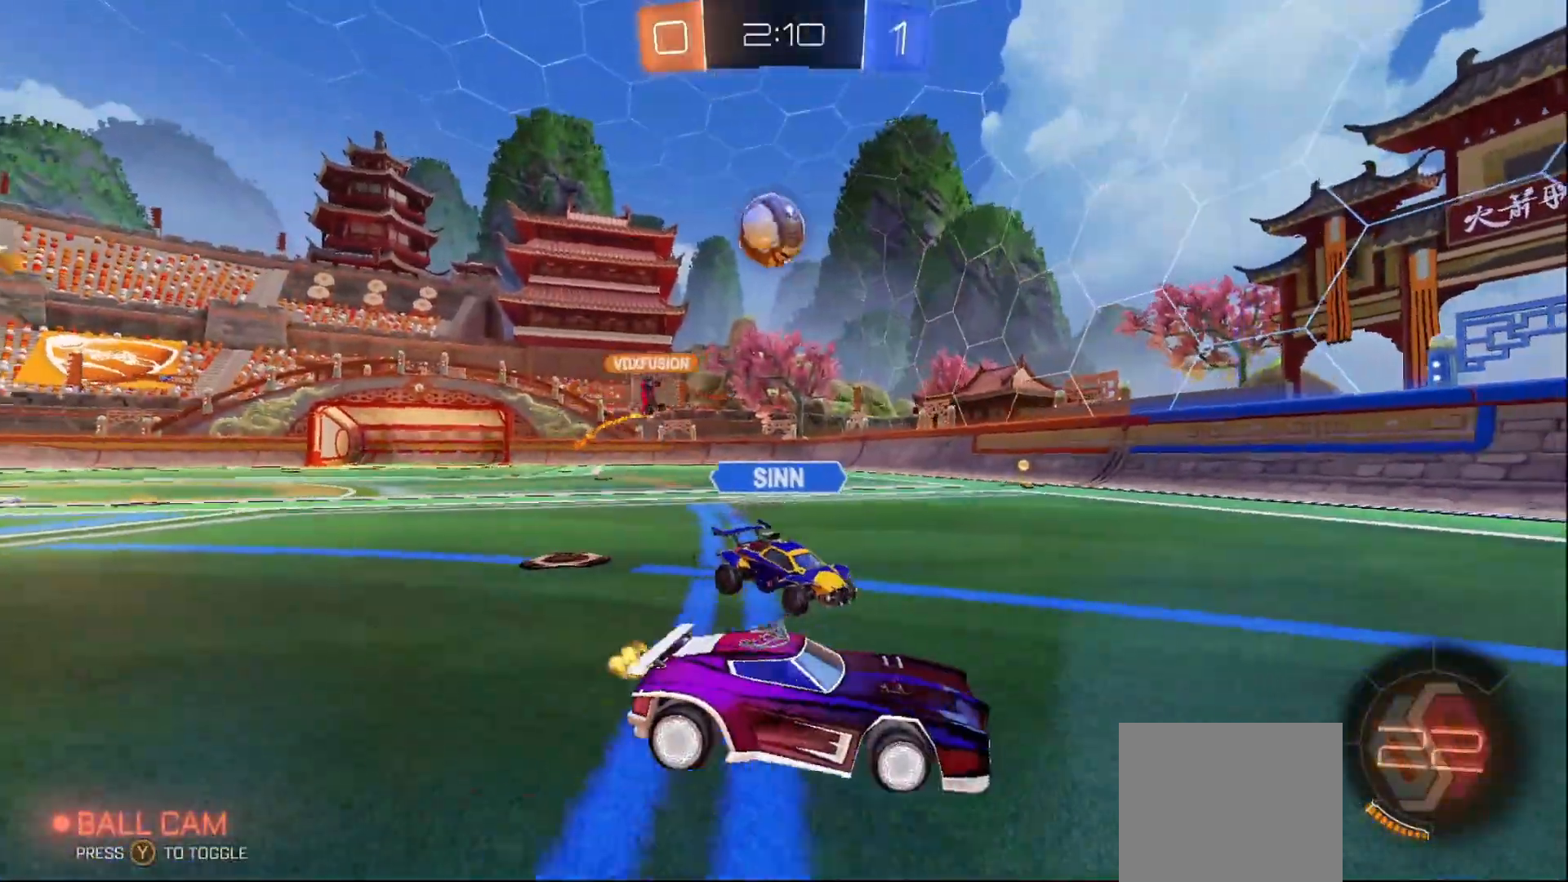
{"buttons": ["B", "R2"], "left_stick": "center", "right_stick": "center", "events": [[167, "B", "down"], [283, "left_stick", "down-left"], [367, "Y", "down"], [433, "left_stick", "center"], [483, "Y", "up"]]}
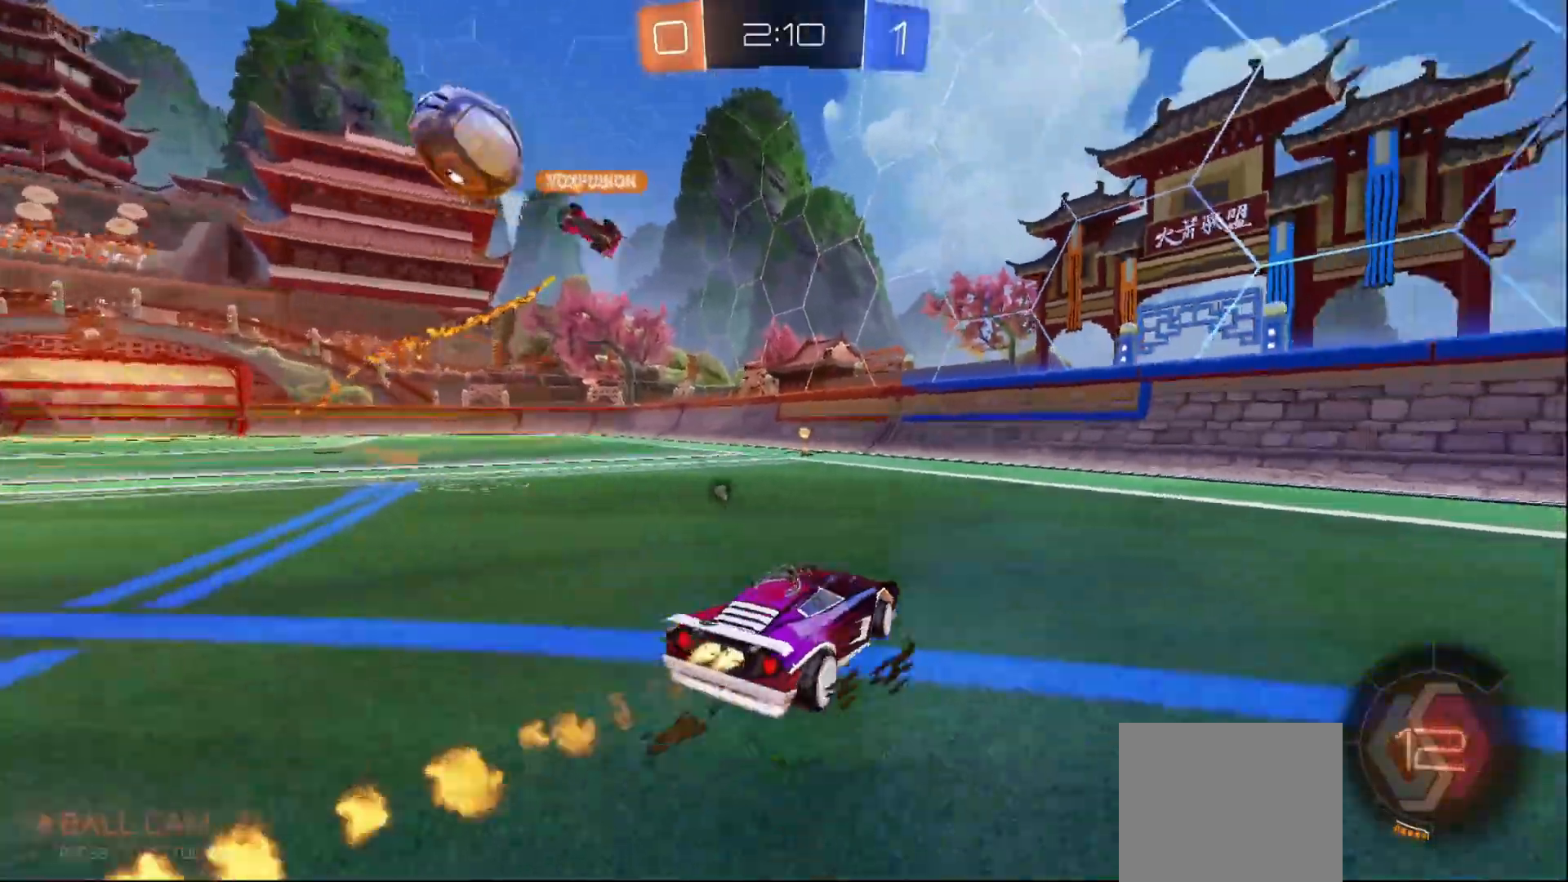
{"buttons": ["B", "R2"], "left_stick": "center", "right_stick": "center", "events": [[33, "left_stick", "left"], [167, "left_stick", "center"], [350, "left_stick", "left"], [367, "Y", "down"], [483, "left_stick", "center"], [500, "Y", "up"]]}
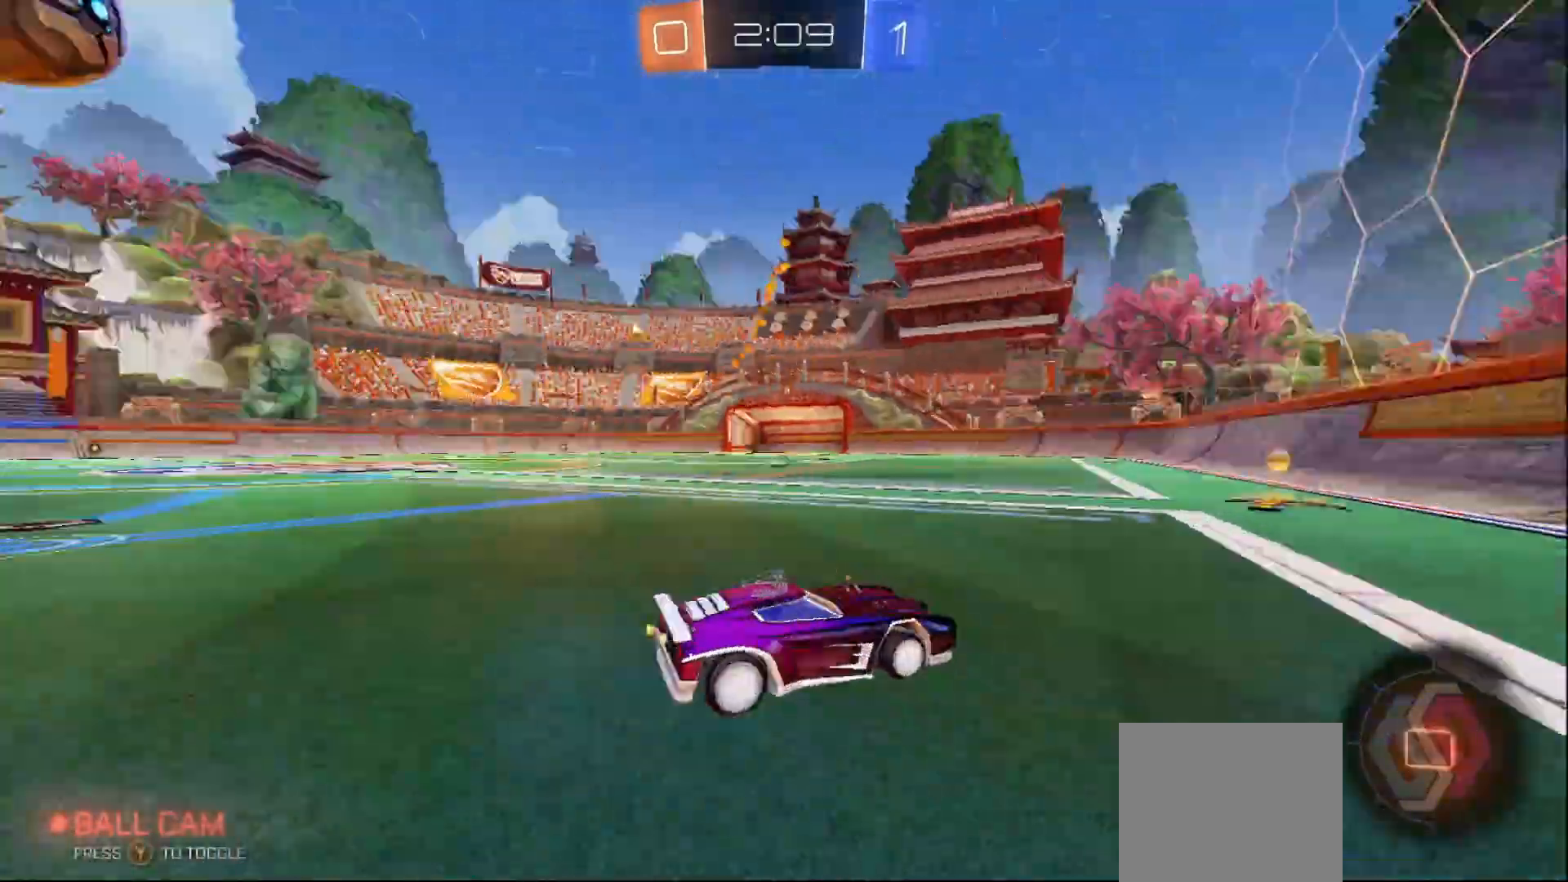
{"buttons": ["B", "R2"], "left_stick": "left", "right_stick": "center", "events": [[233, "left_stick", "left"]]}
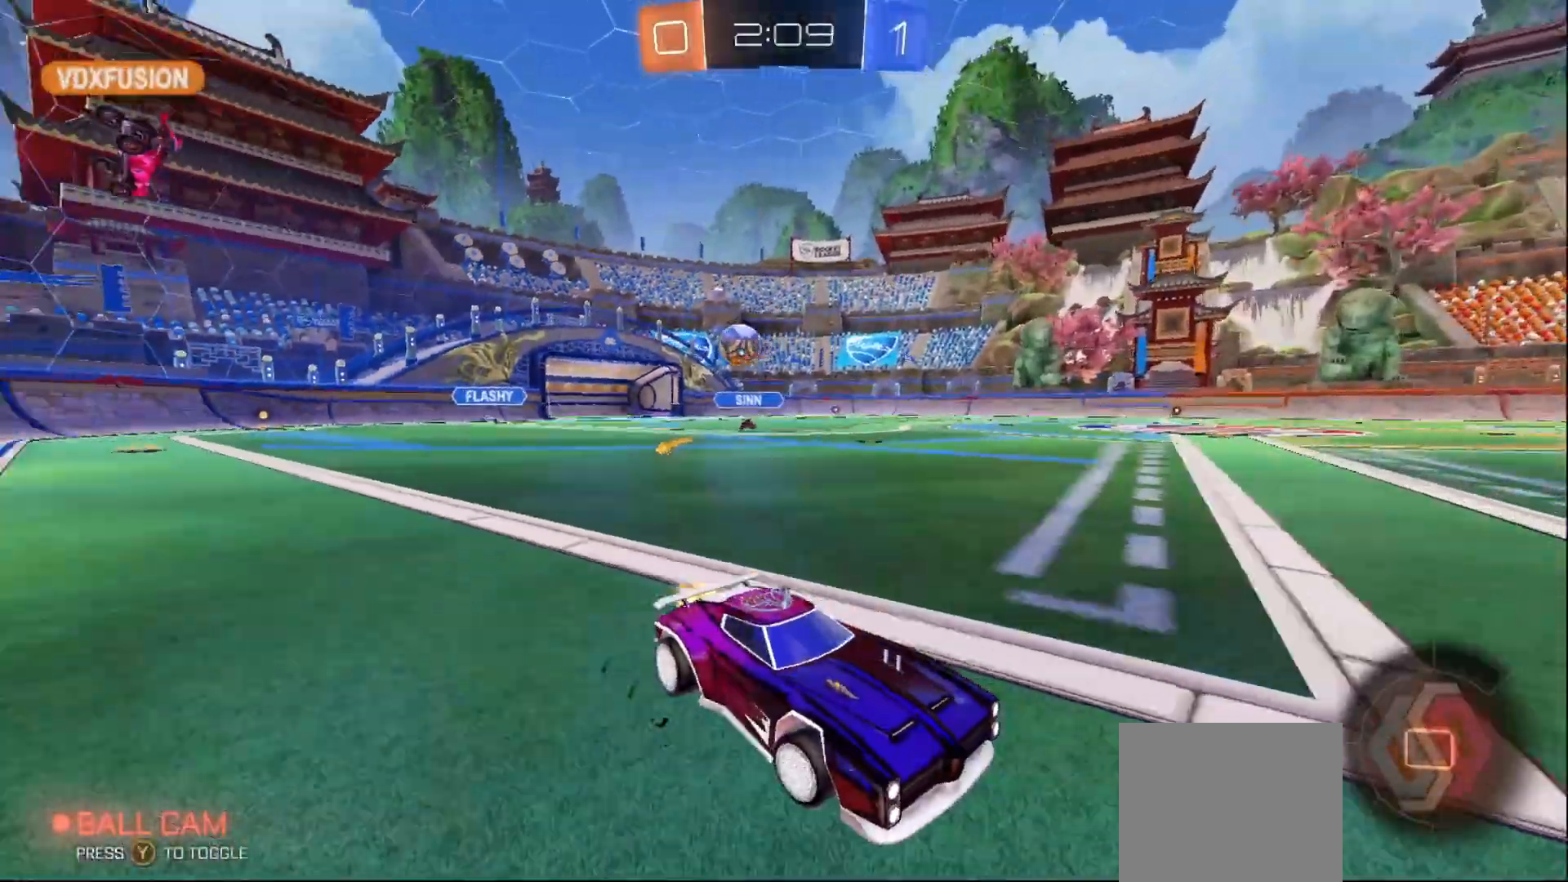
{"buttons": ["B", "R2"], "left_stick": "right", "right_stick": "center", "events": [[83, "X", "down"], [200, "X", "up"], [417, "left_stick", "right"]]}
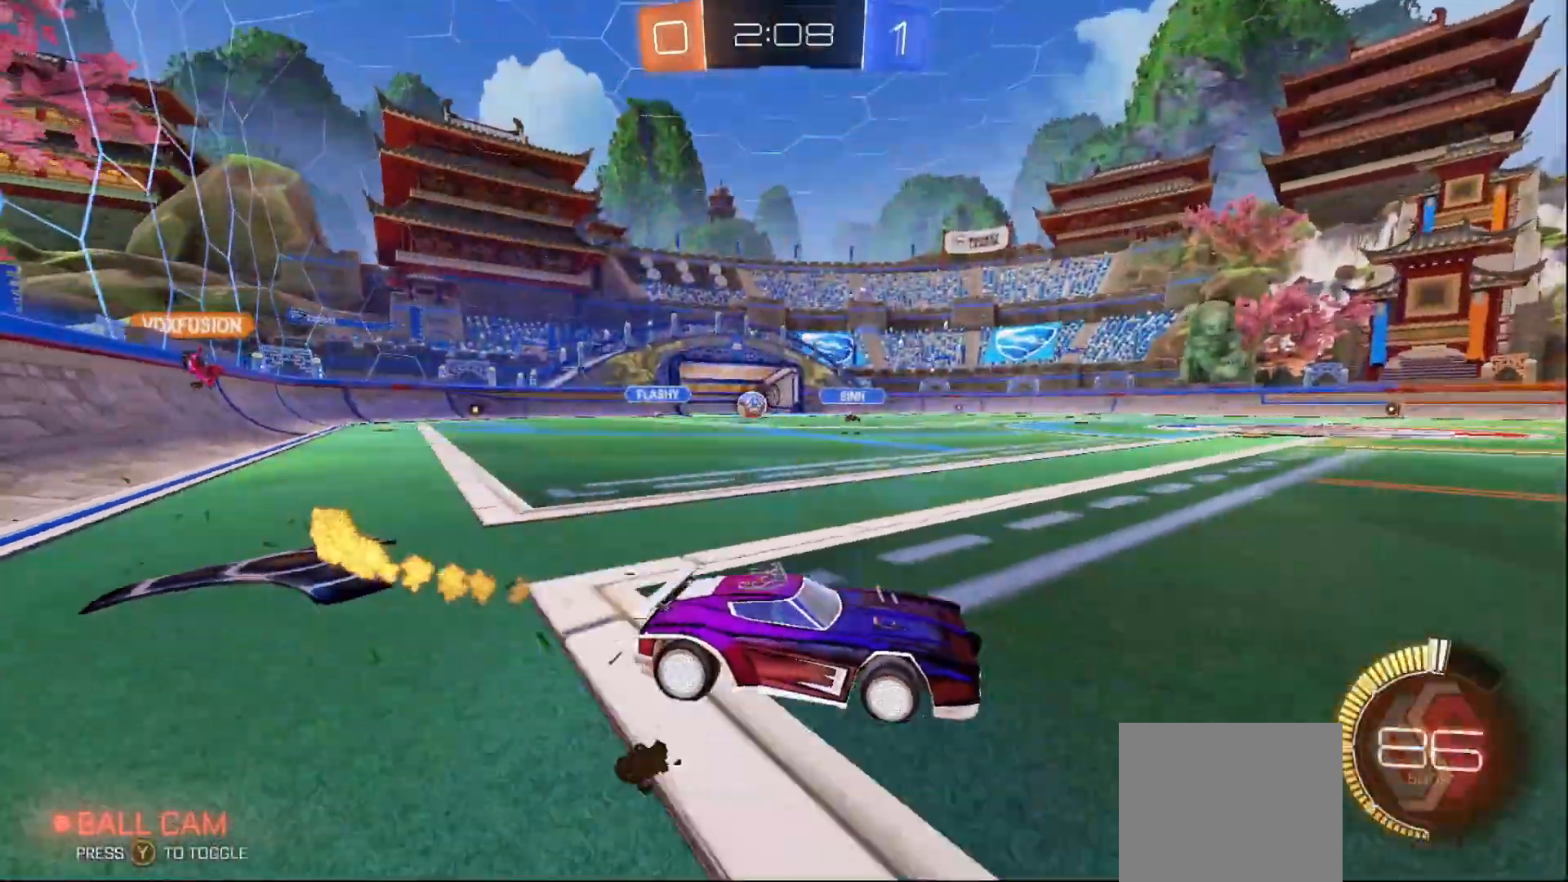
{"buttons": ["R2"], "left_stick": "center", "right_stick": "center", "events": [[183, "left_stick", "center"], [433, "B", "up"]]}
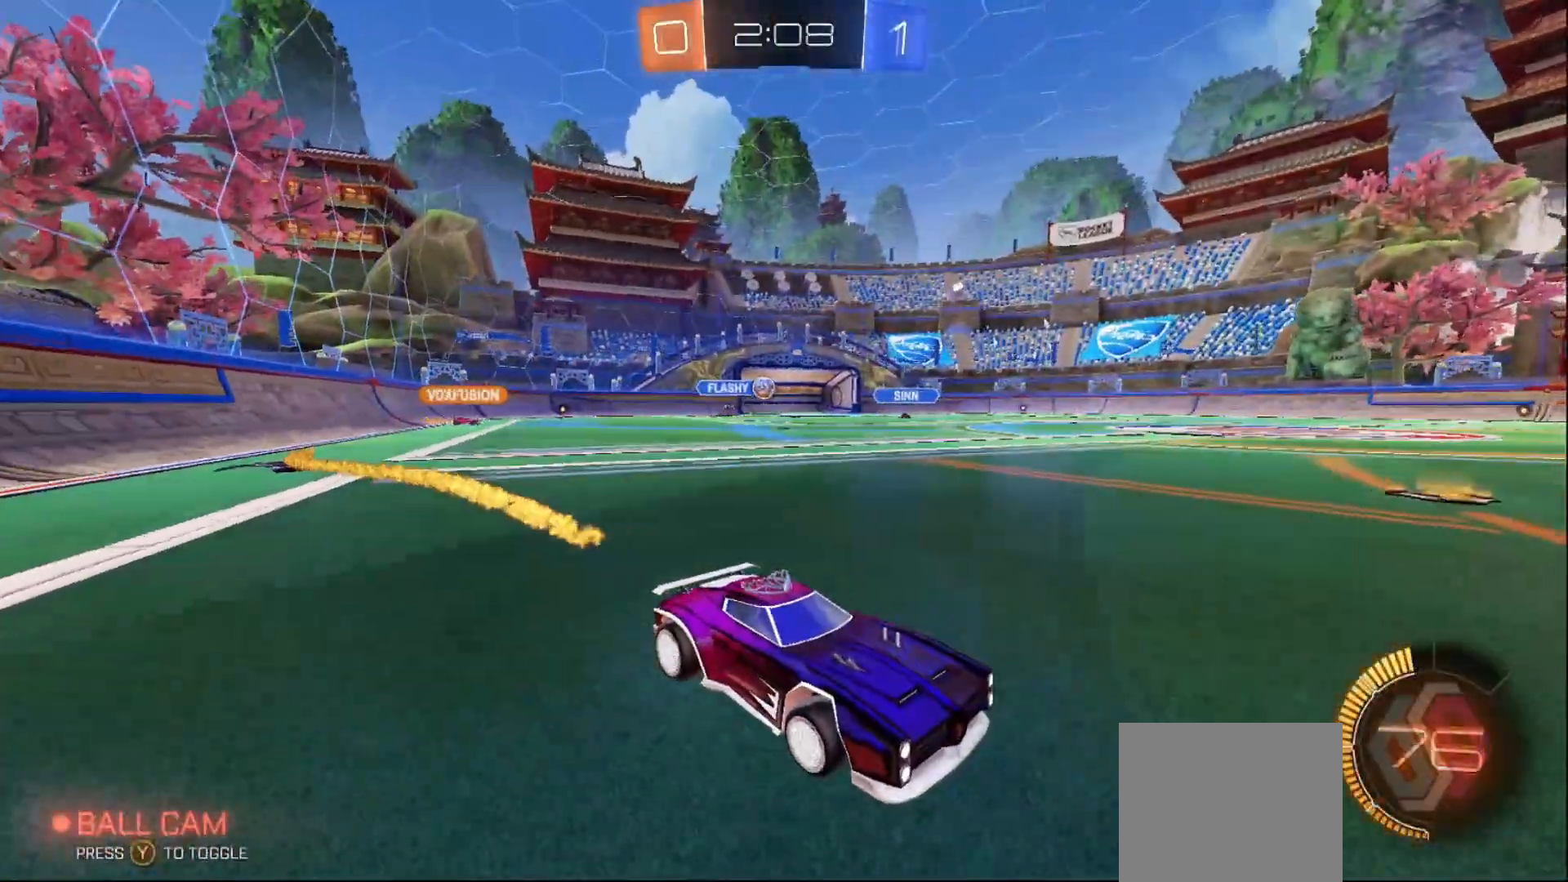
{"buttons": ["B", "R2"], "left_stick": "down-left", "right_stick": "center", "events": [[167, "left_stick", "left"], [233, "X", "down"], [317, "X", "up"], [467, "B", "down"], [467, "left_stick", "down-left"]]}
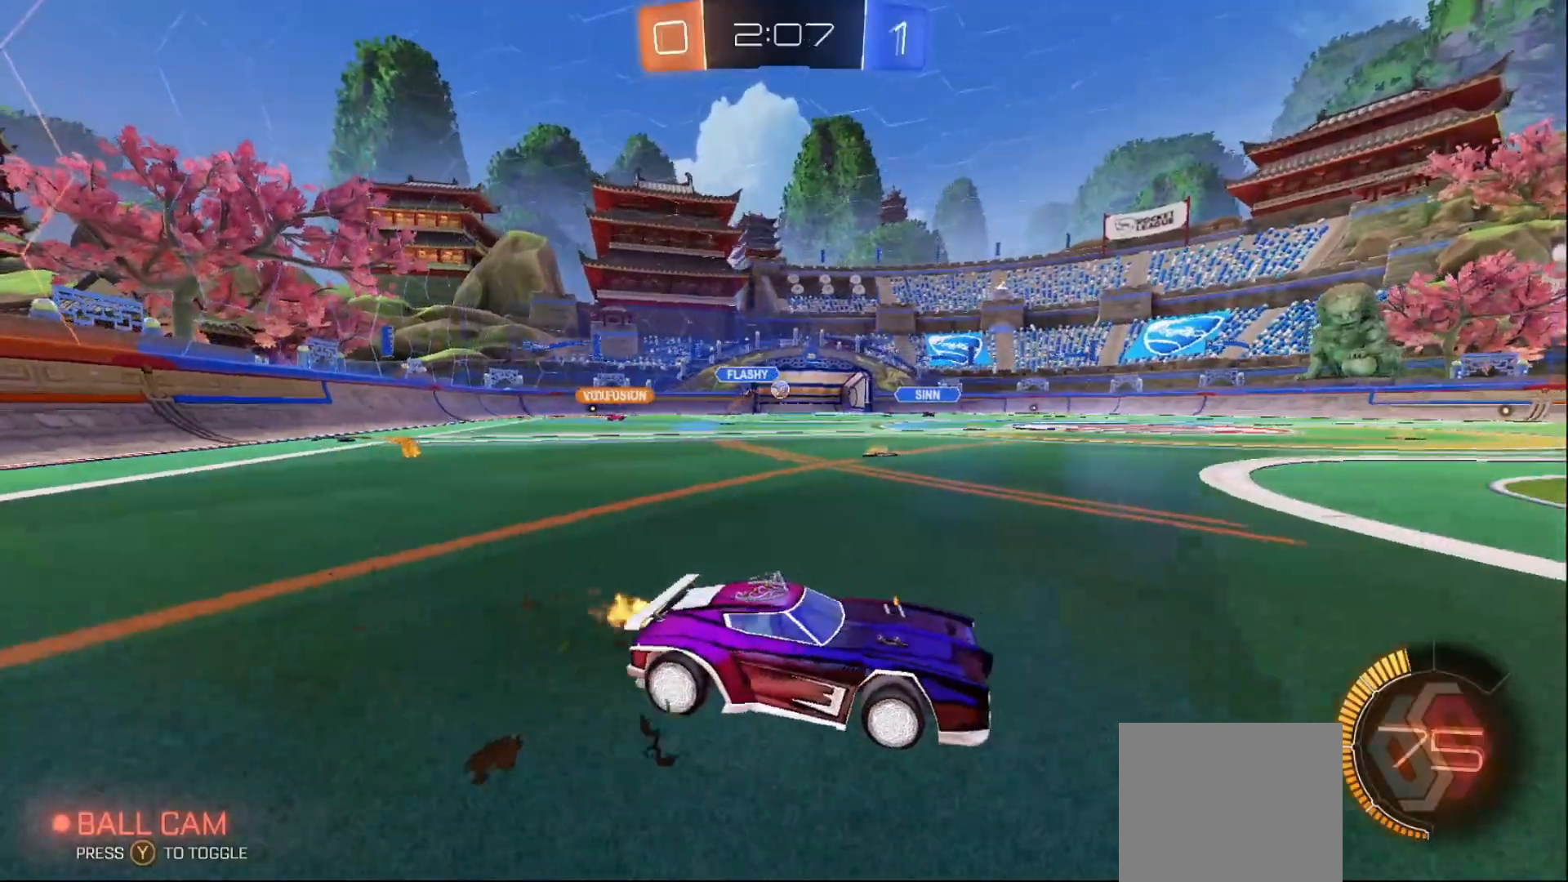
{"buttons": ["R2"], "left_stick": "right", "right_stick": "center", "events": [[33, "left_stick", "center"], [317, "B", "up"], [367, "left_stick", "right"]]}
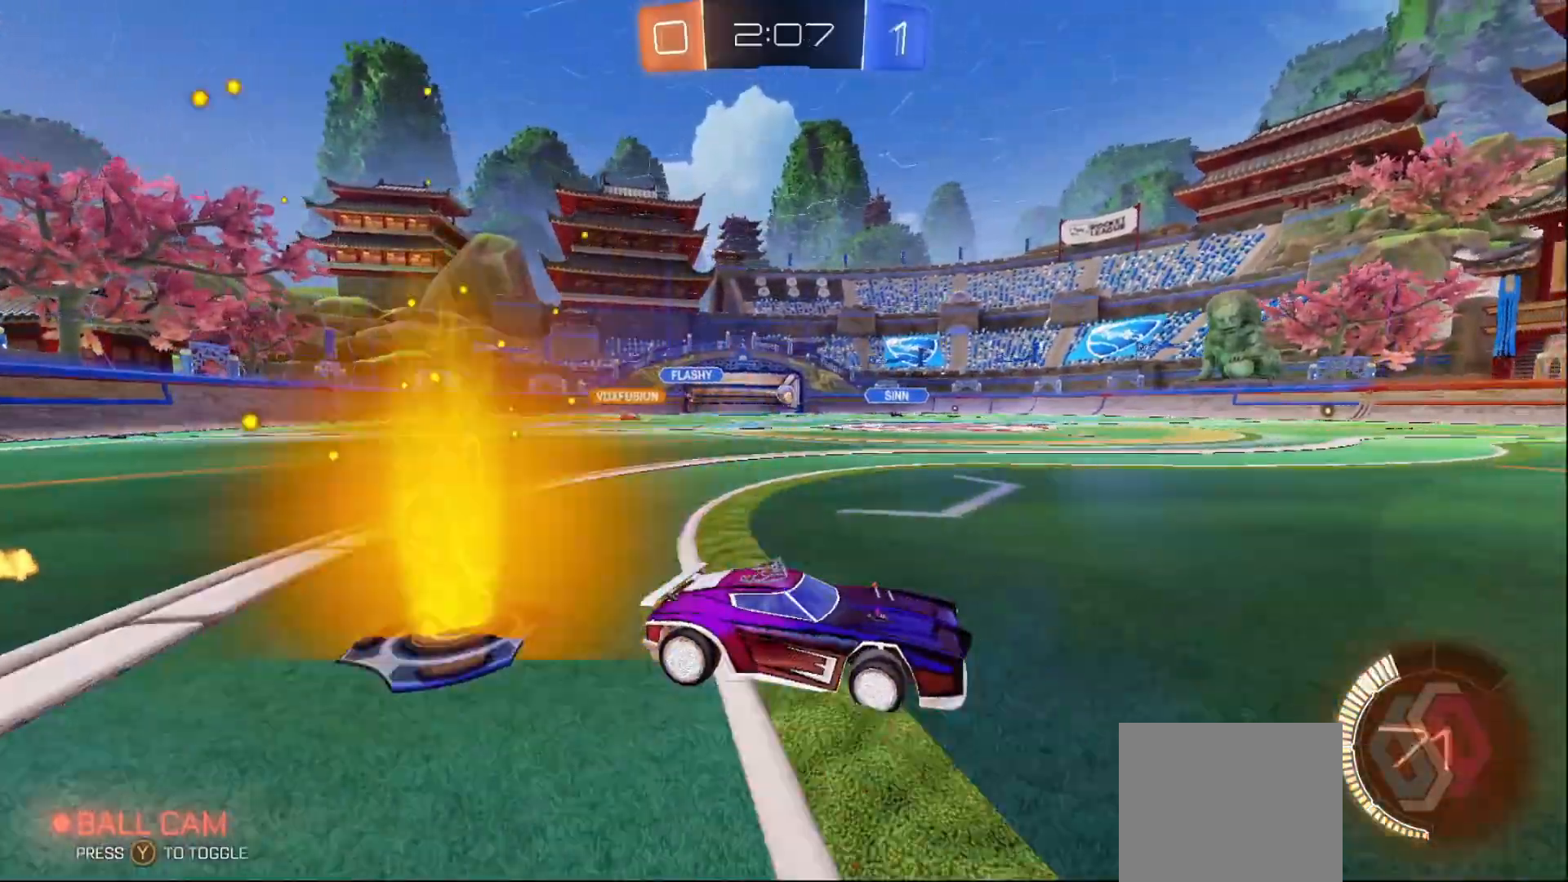
{"buttons": ["X", "R2"], "left_stick": "left", "right_stick": "center", "events": [[500, "X", "down"], [500, "left_stick", "left"]]}
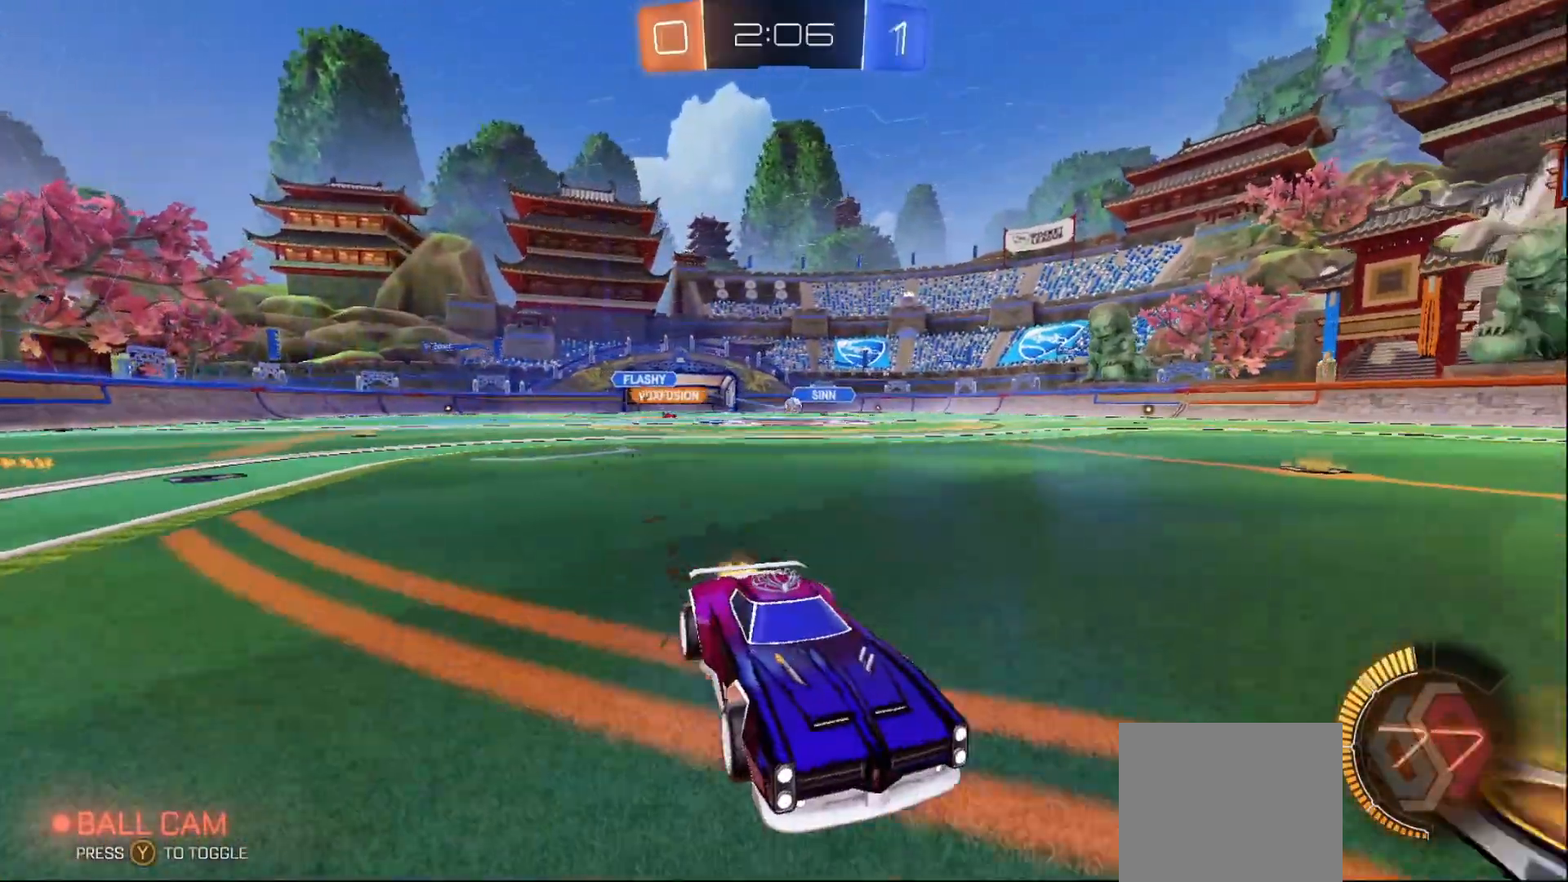
{"buttons": ["R2"], "left_stick": "left", "right_stick": "center", "events": [[167, "X", "up"]]}
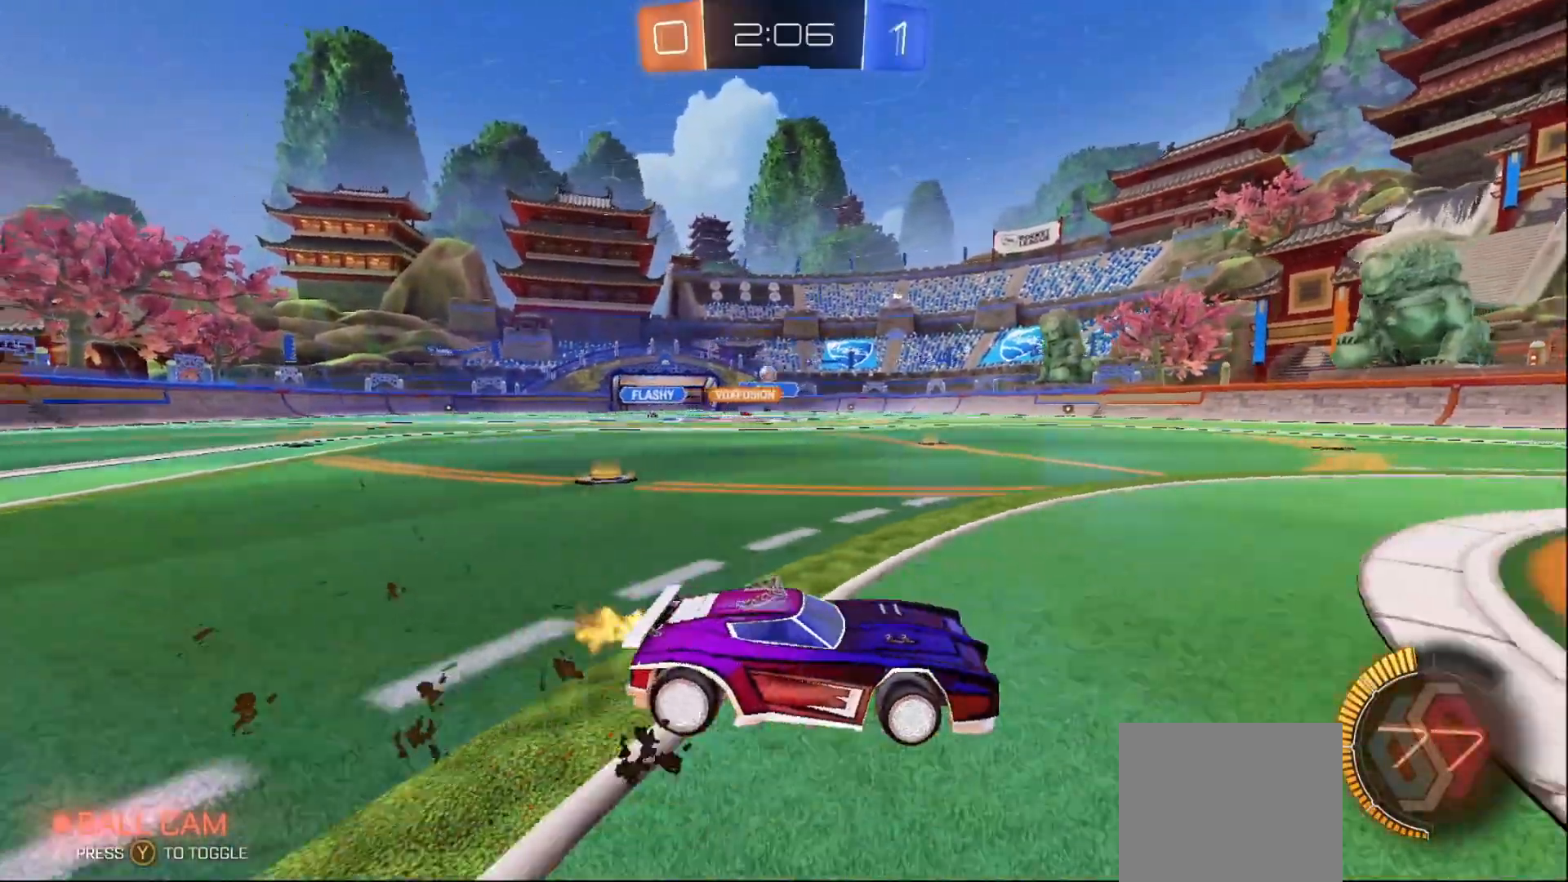
{"buttons": ["B", "R2"], "left_stick": "left", "right_stick": "center", "events": [[17, "X", "down"], [100, "X", "up"], [200, "B", "down"]]}